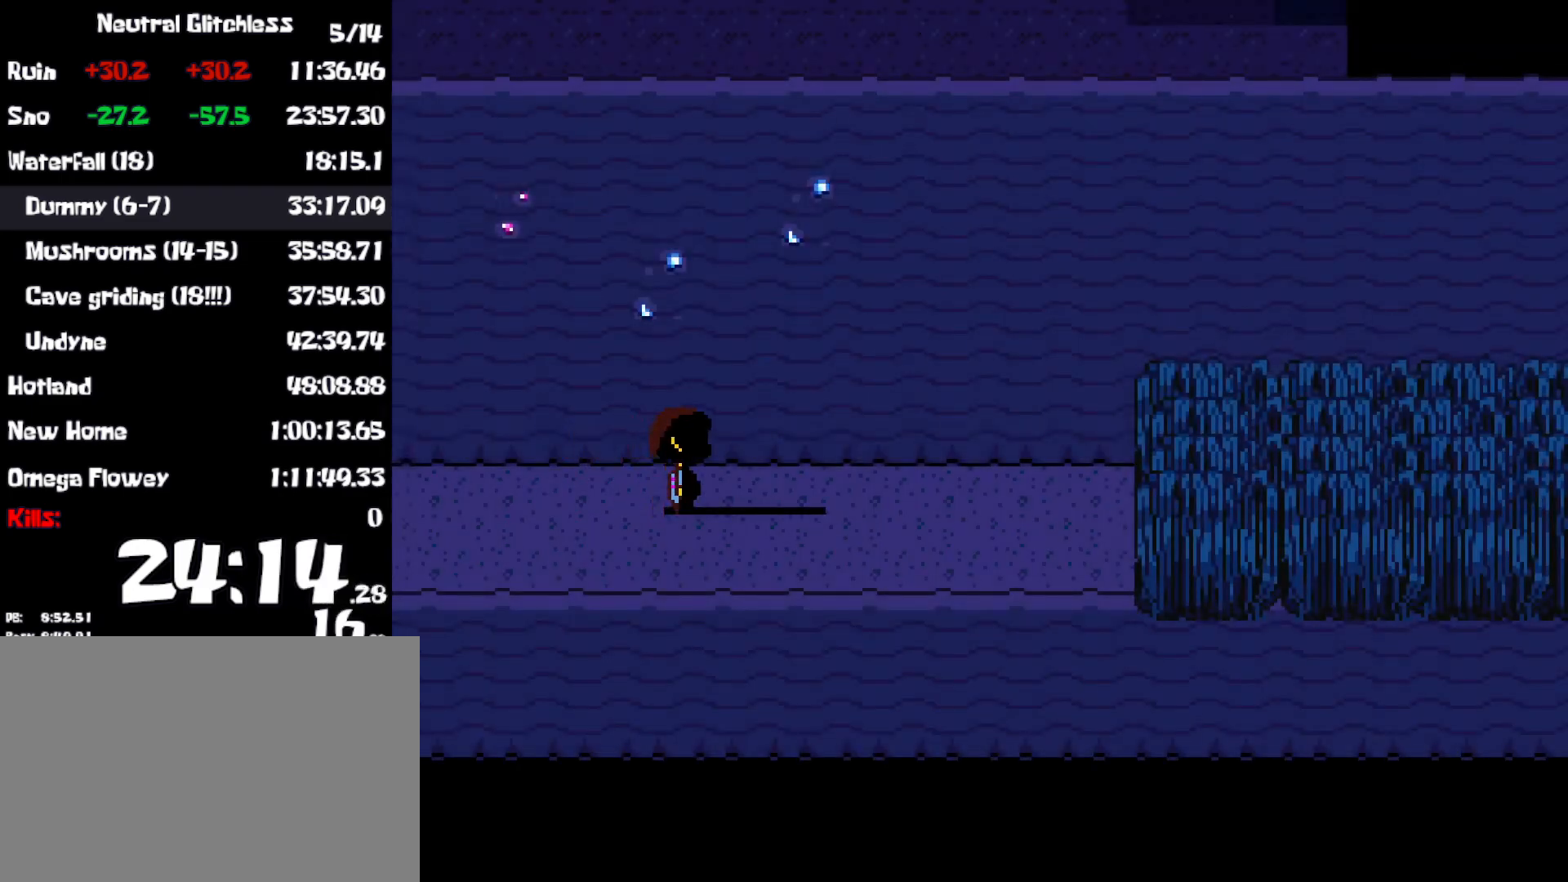
Gameplay with keyboard; each line is a JSON object with the keys held at the frame after it. "events" lists presses ("down") and releases ("up") of "c", "ctrl", "down", "left", "return", "right", "shift", "up", "x" and "z" between this image and that frame as [ms after this image, input, new state], when the widget could be followed in between. No other keys are recorded. Mouse input is not recorded.
{"keys": ["right"], "events": [[150, "up", "up"]]}
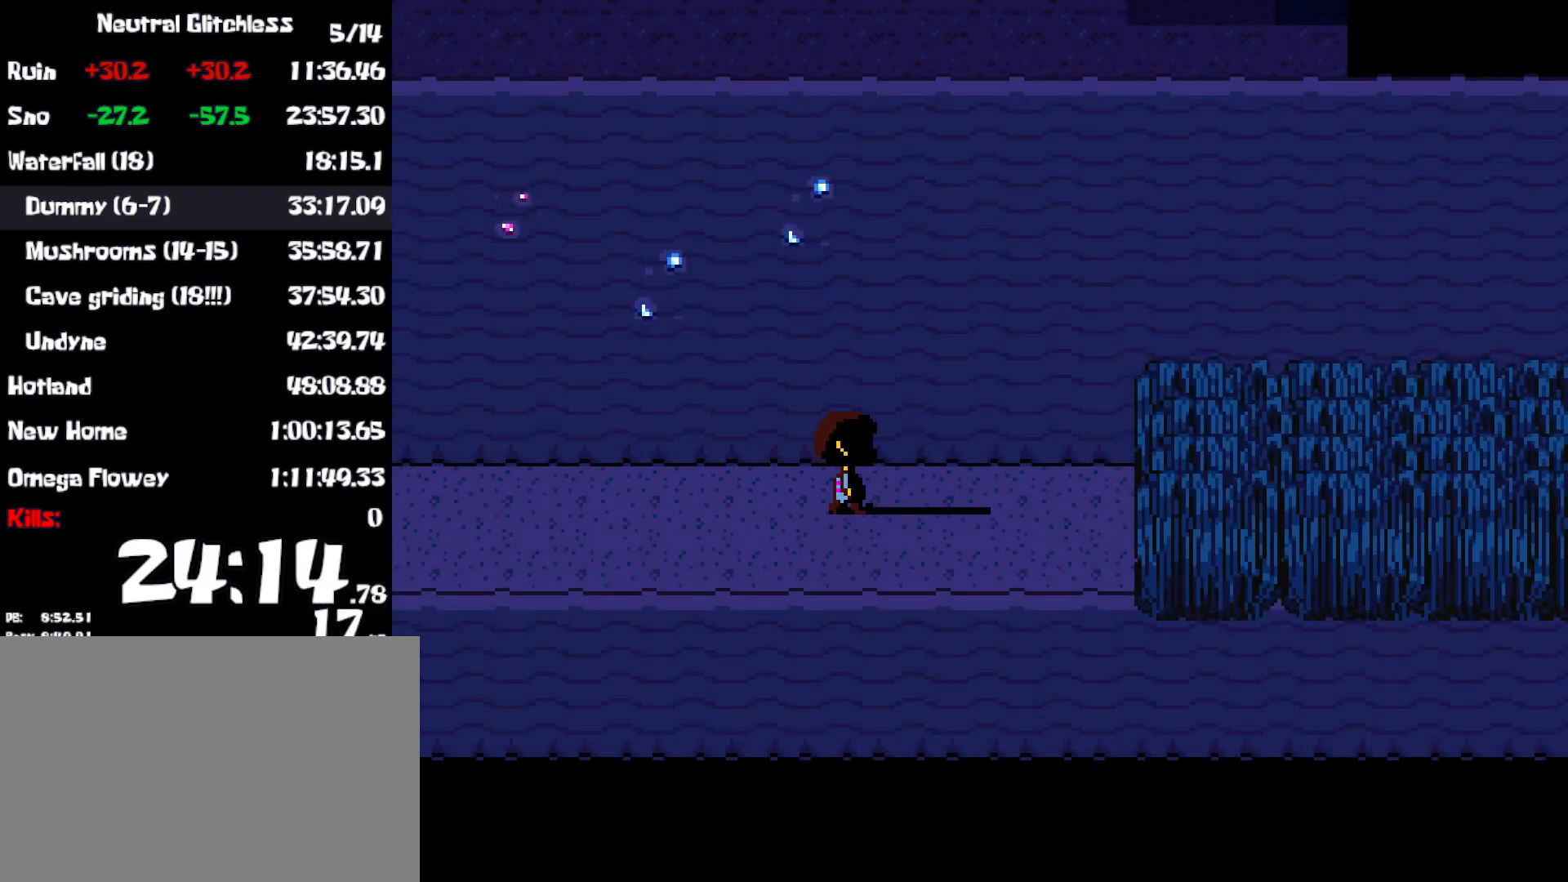
{"keys": ["right"], "events": [[50, "up", "down"], [383, "up", "up"]]}
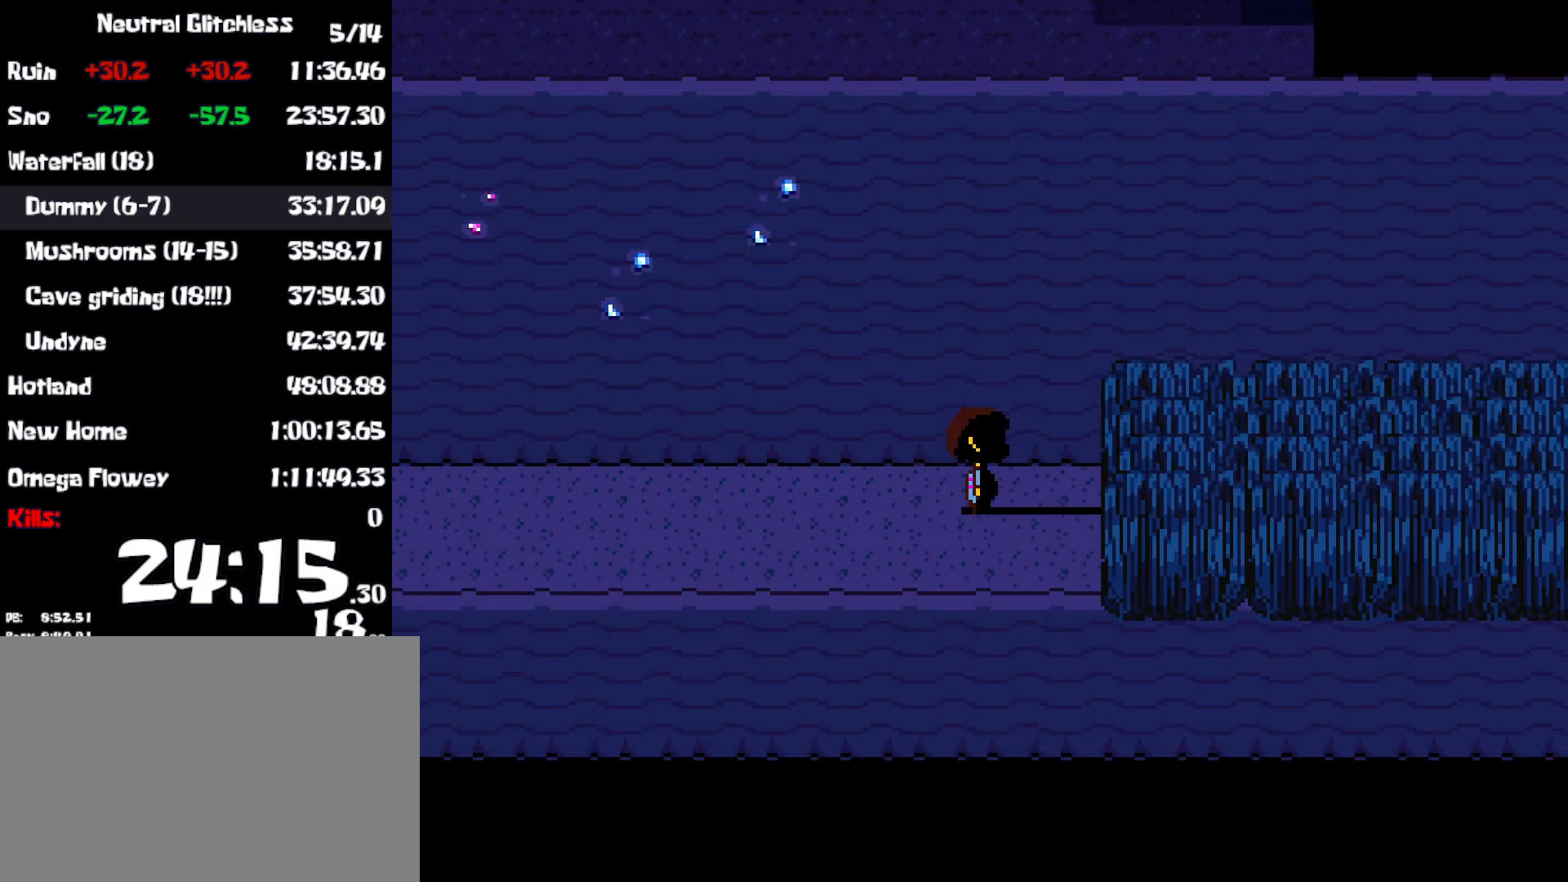
{"keys": ["right"], "events": []}
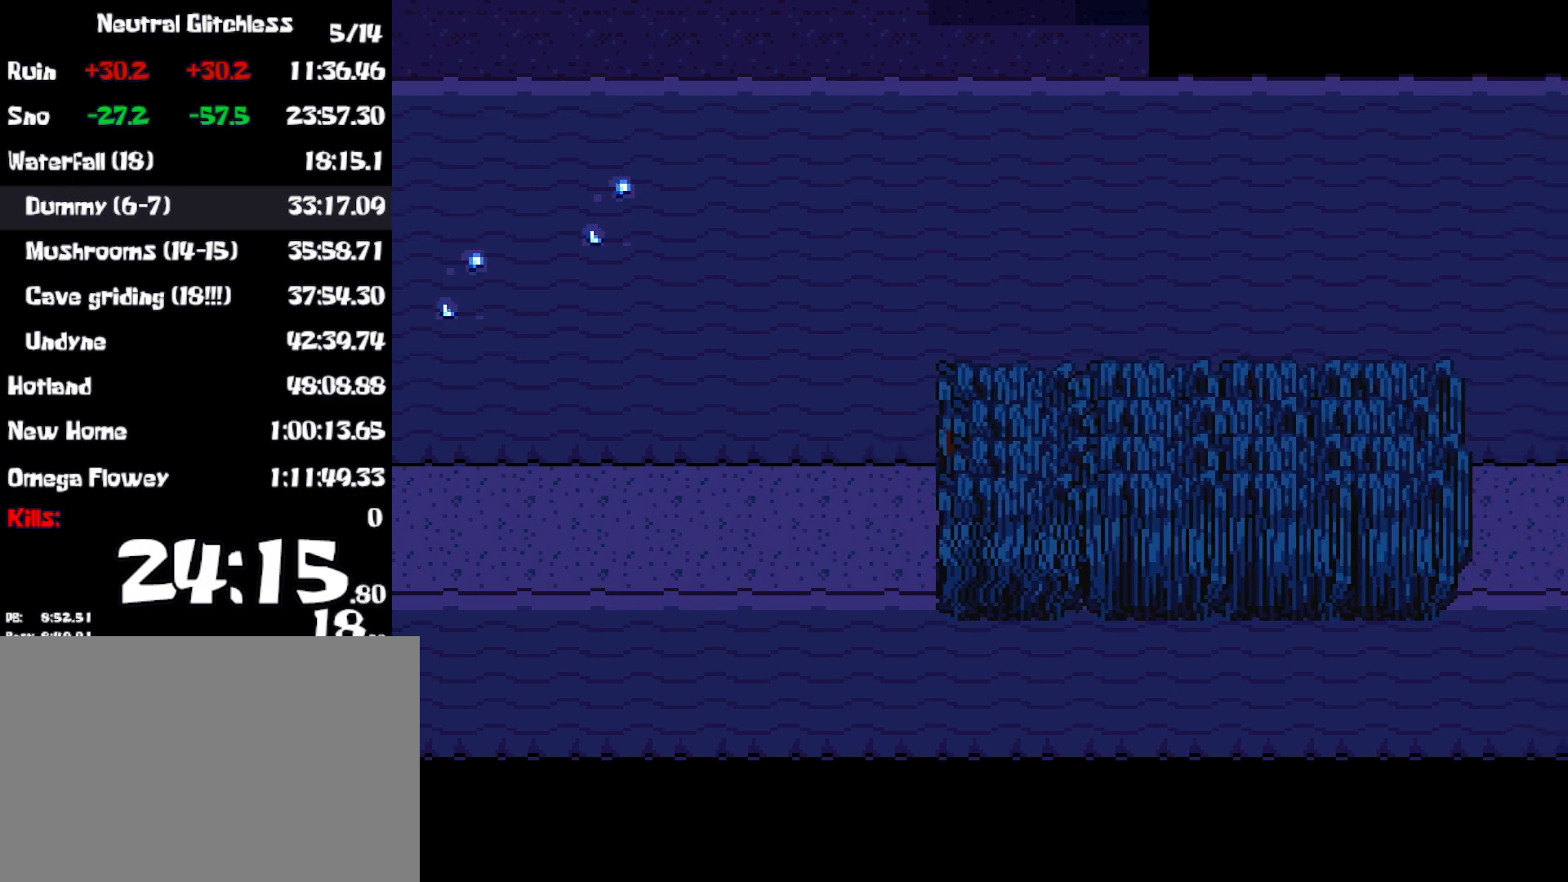
{"keys": ["right"], "events": []}
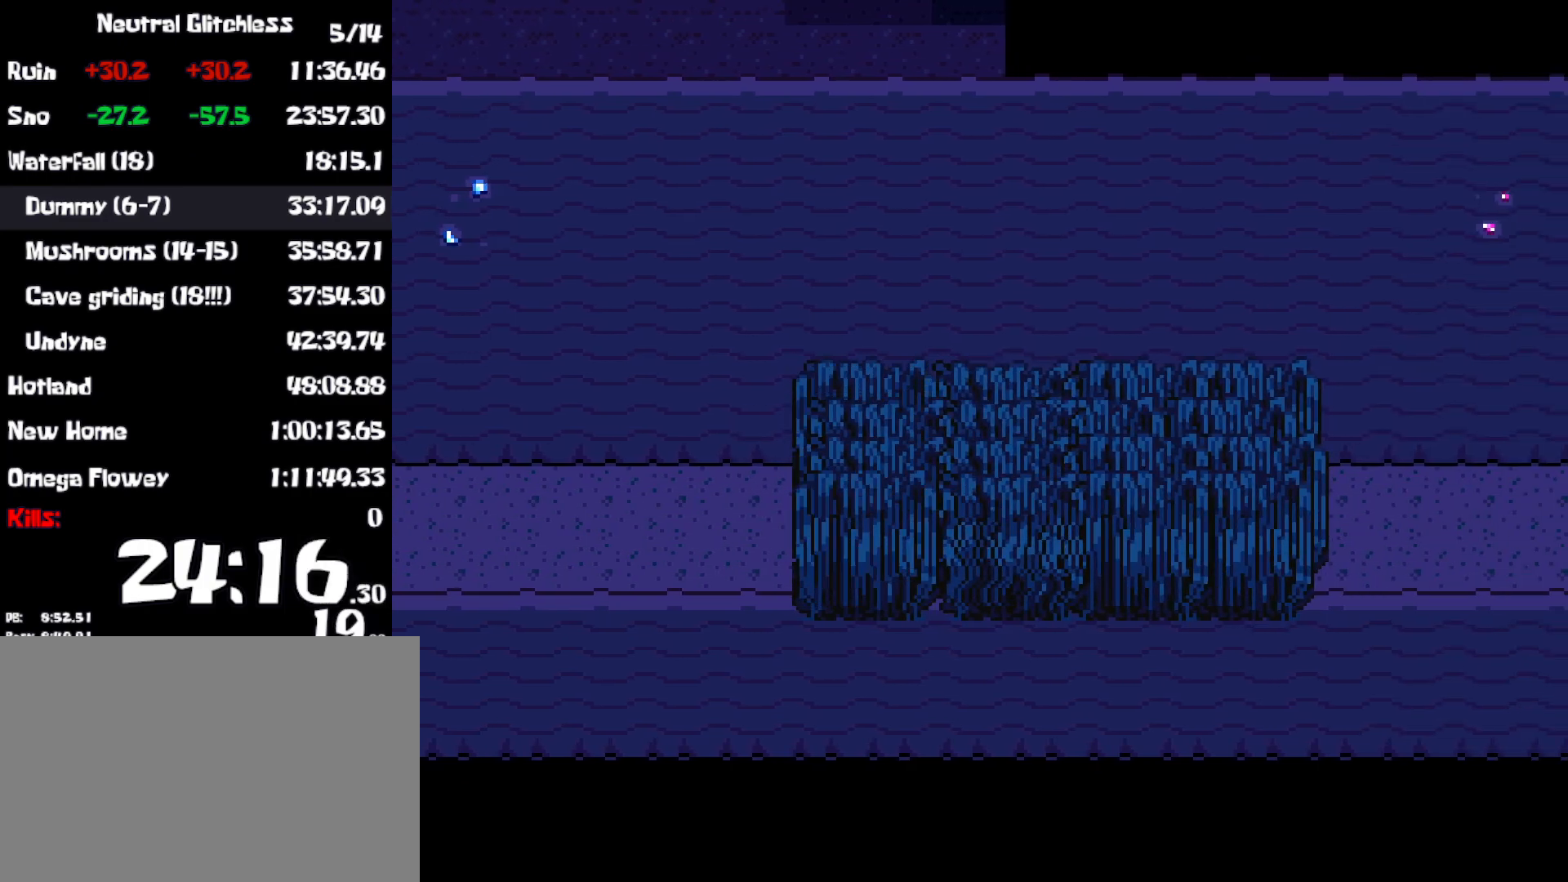
{"keys": ["right"], "events": []}
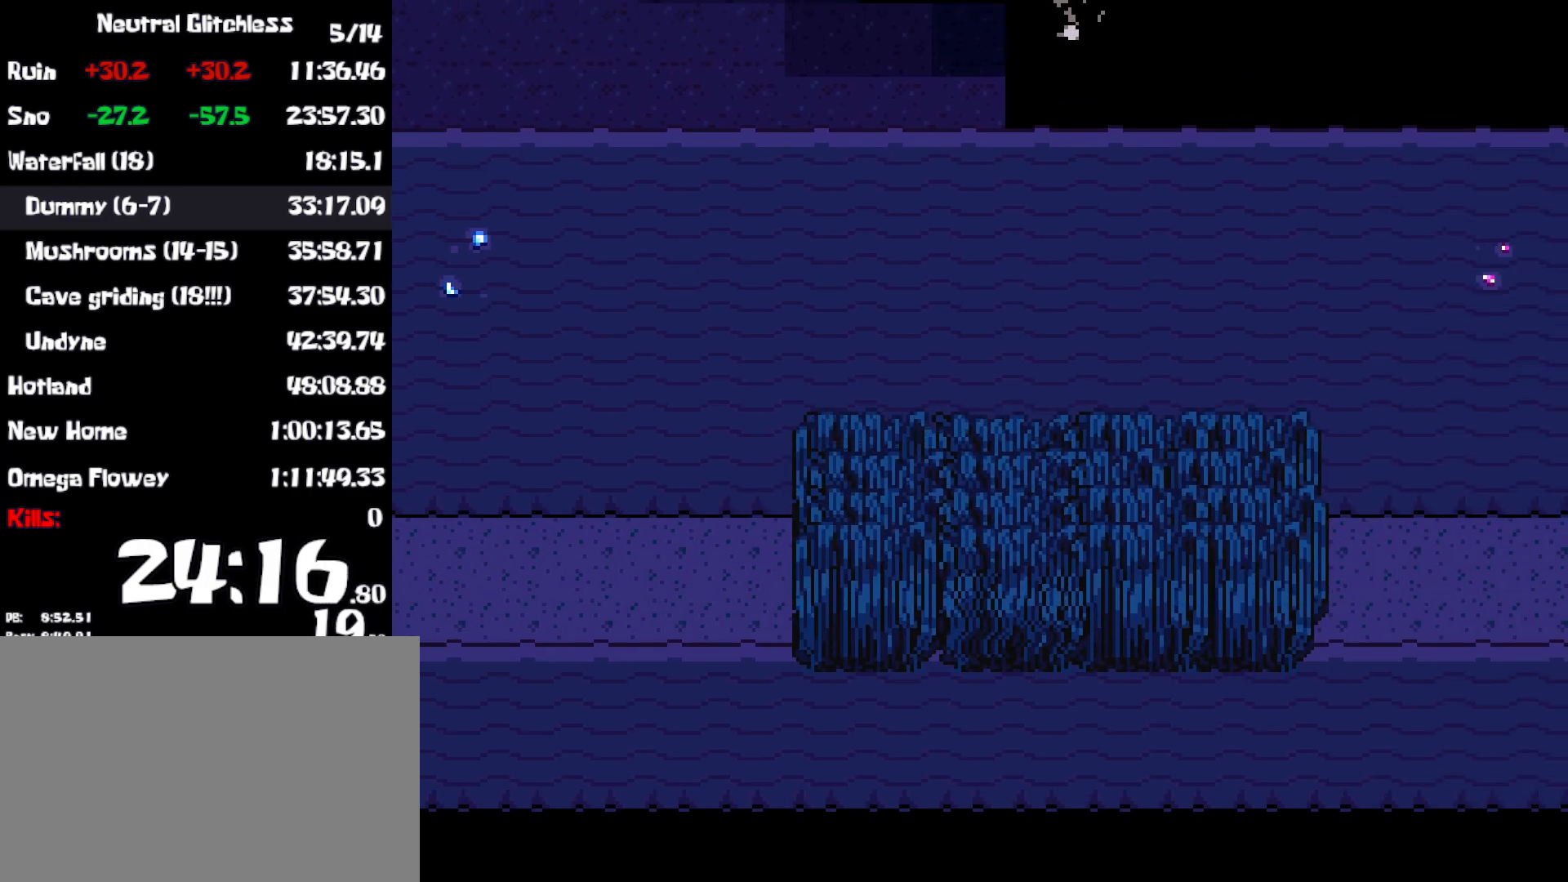
{"keys": ["right"], "events": []}
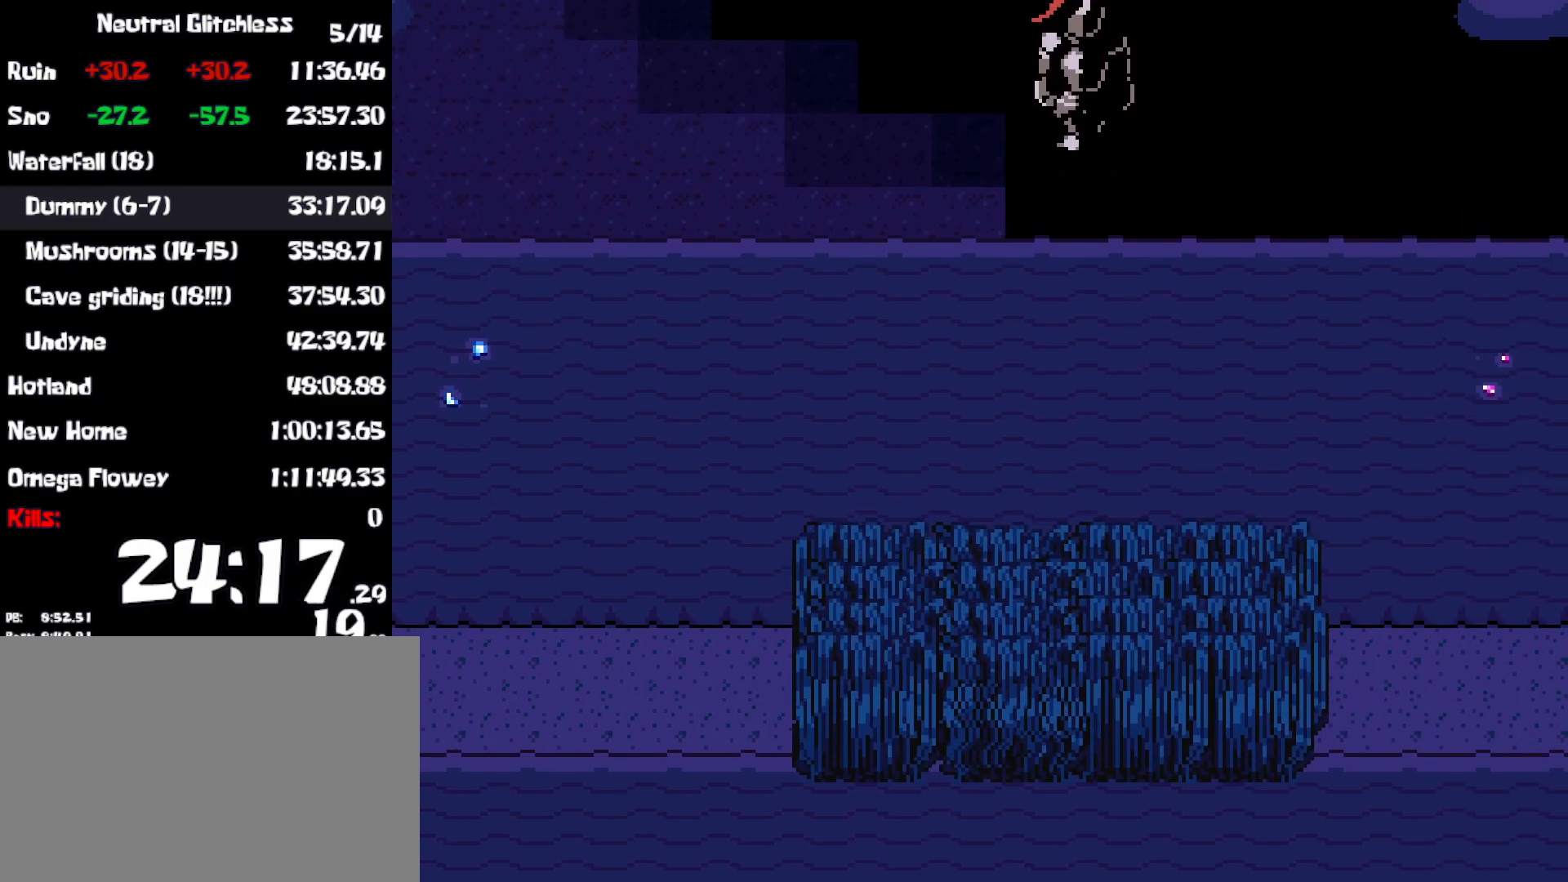
{"keys": ["right"], "events": []}
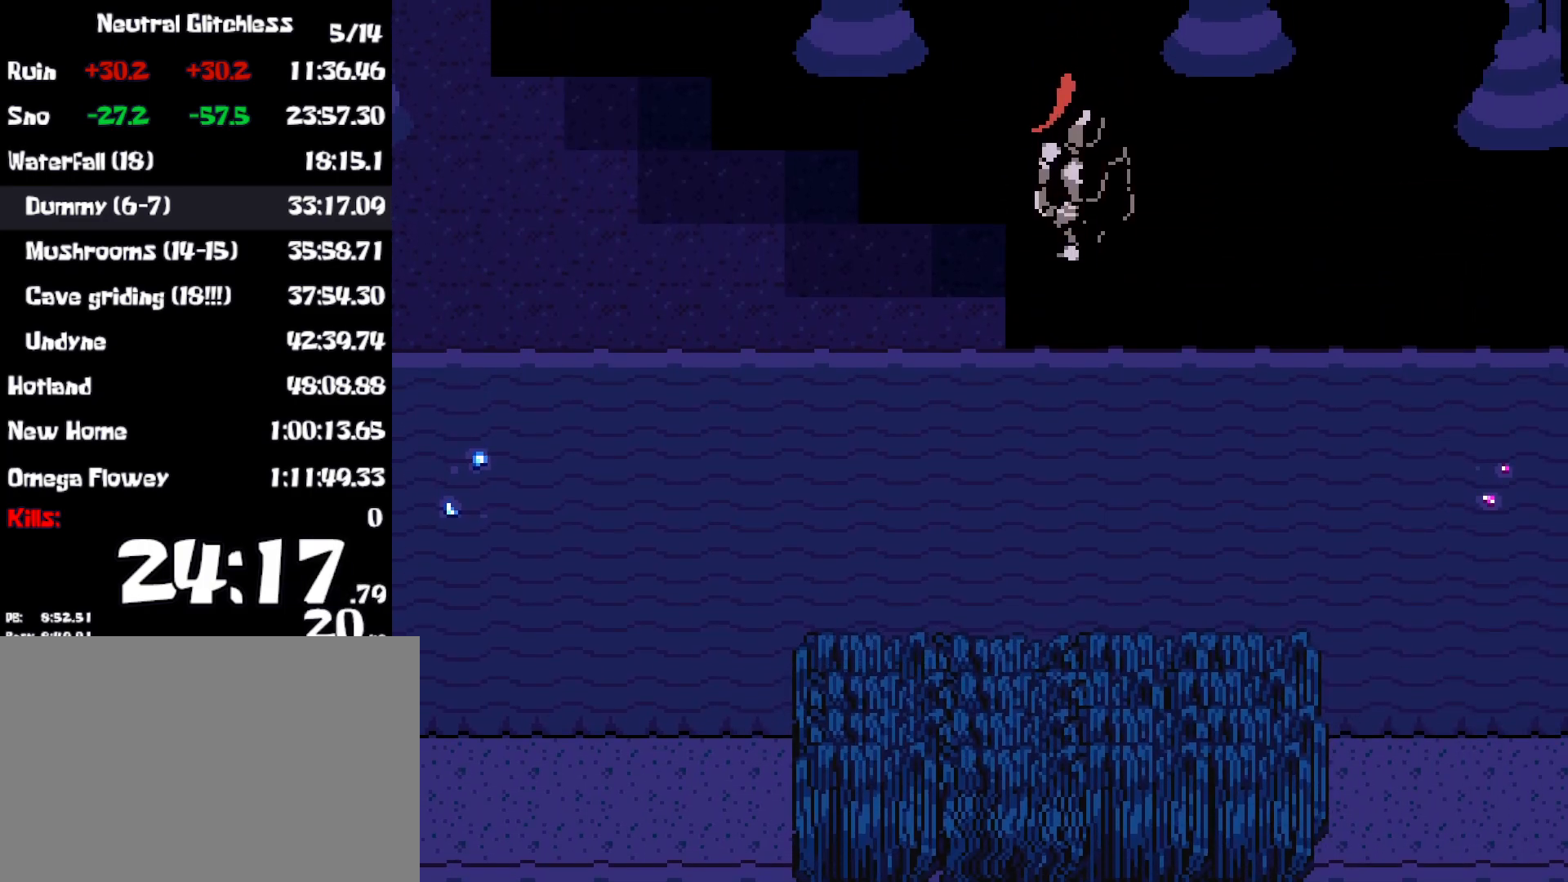
{"keys": ["right"], "events": []}
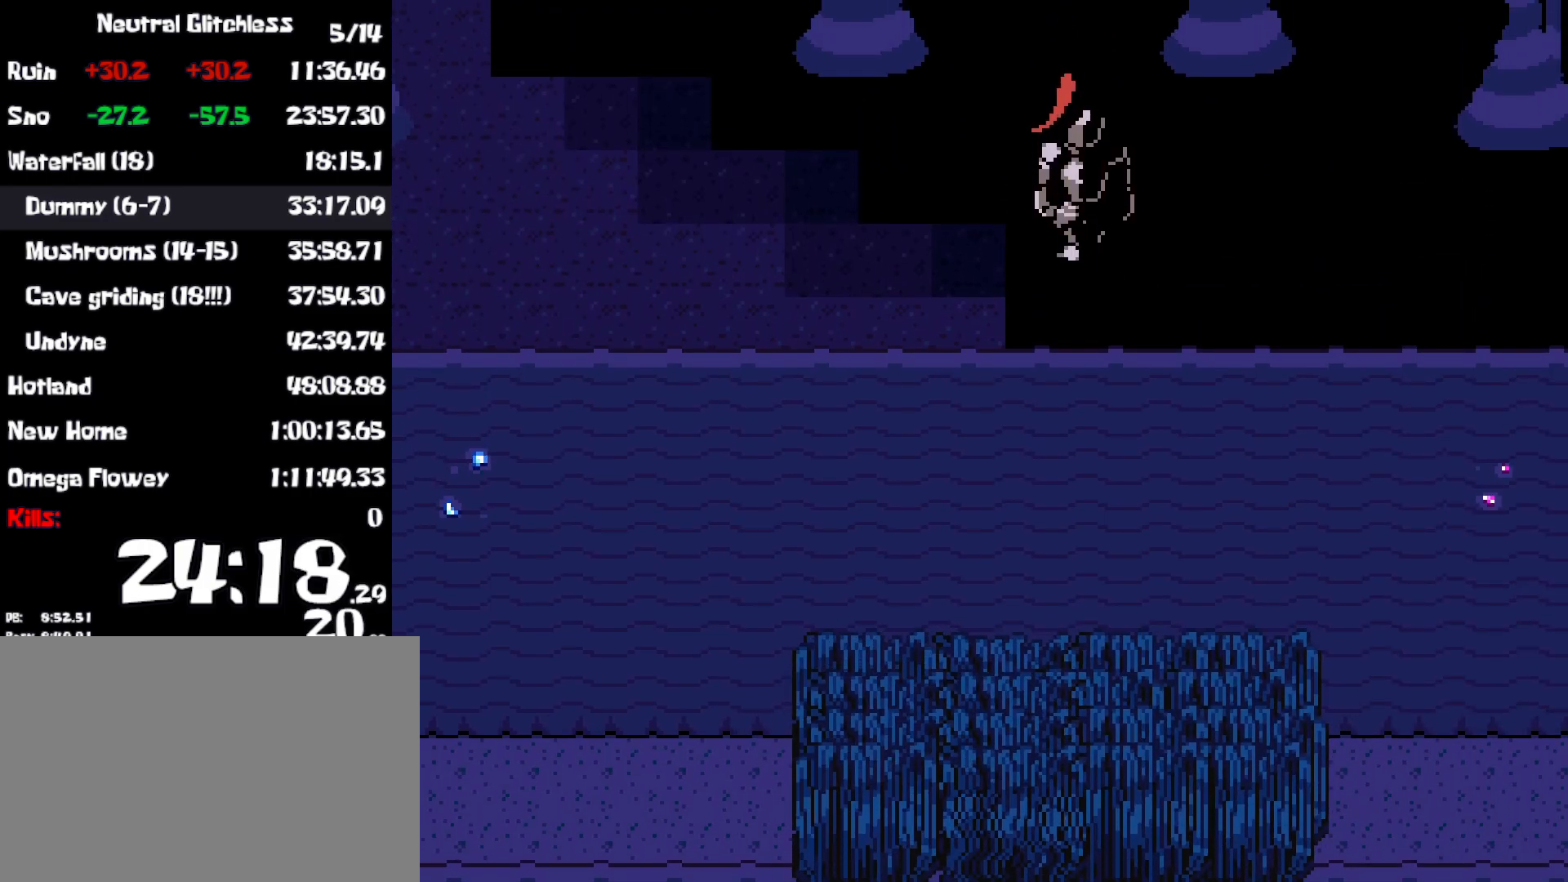
{"keys": ["right"], "events": [[317, "z", "down"], [383, "z", "up"]]}
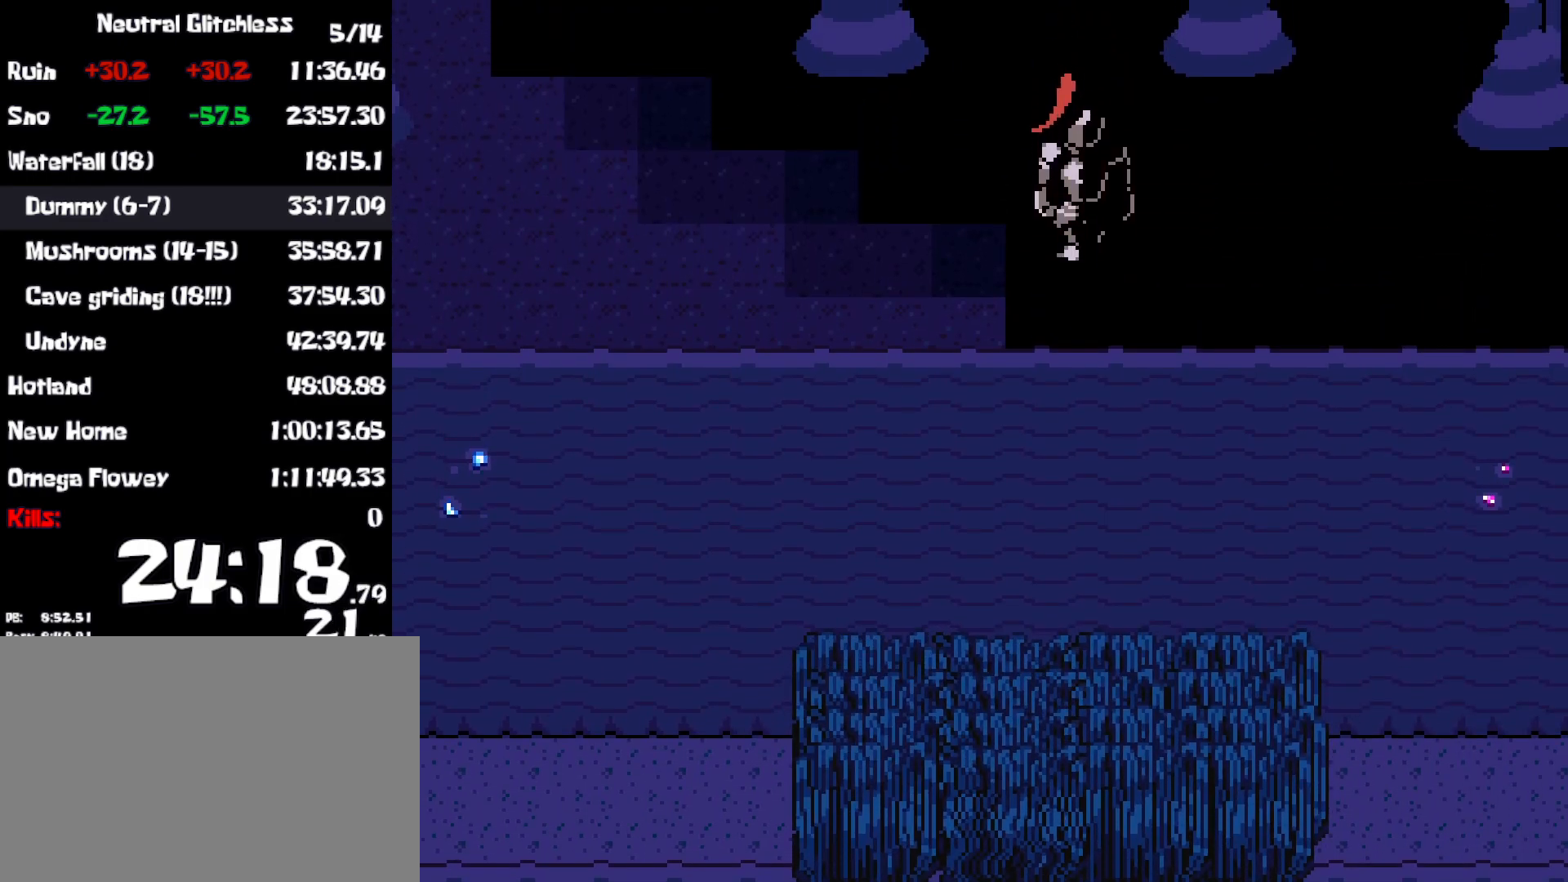
{"keys": ["right", "z"], "events": [[17, "z", "down"], [83, "z", "up"], [267, "z", "down"], [333, "z", "up"], [483, "z", "down"]]}
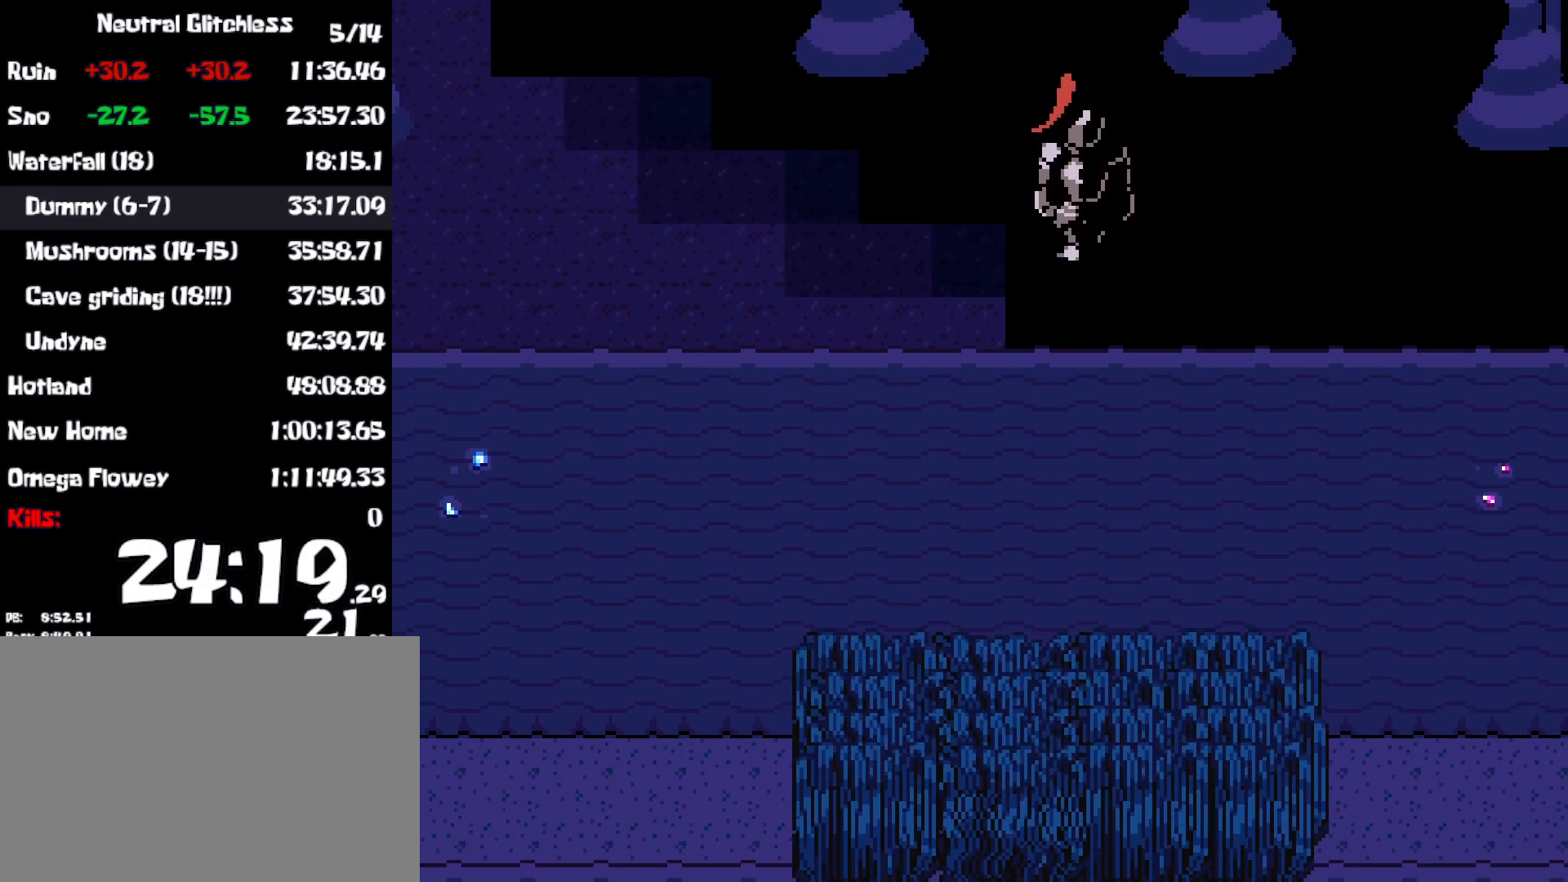
{"keys": ["right"], "events": [[33, "z", "up"]]}
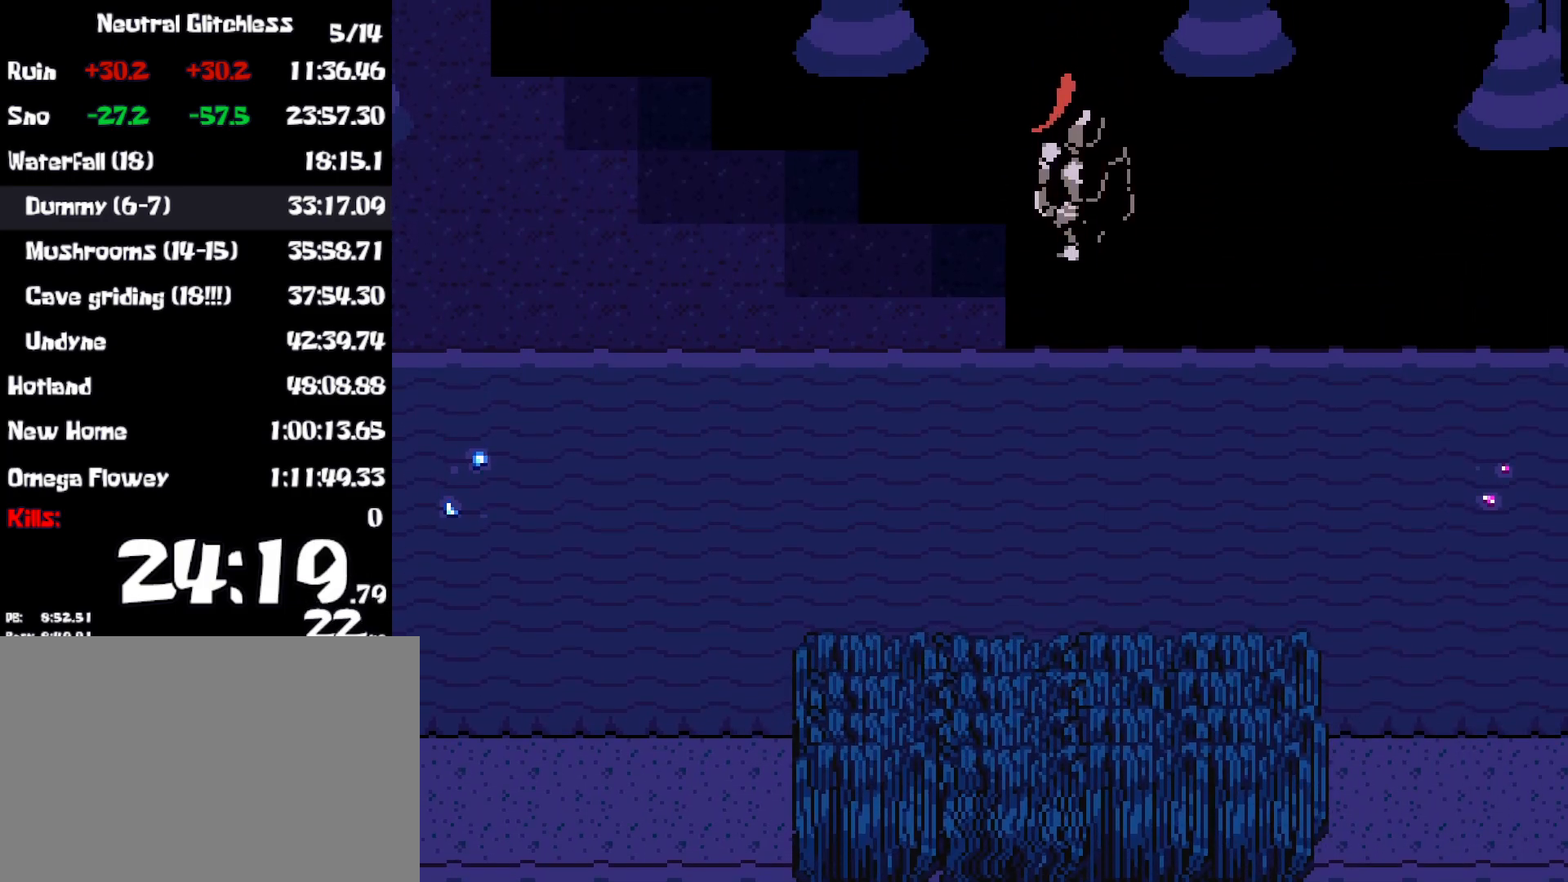
{"keys": ["right"], "events": []}
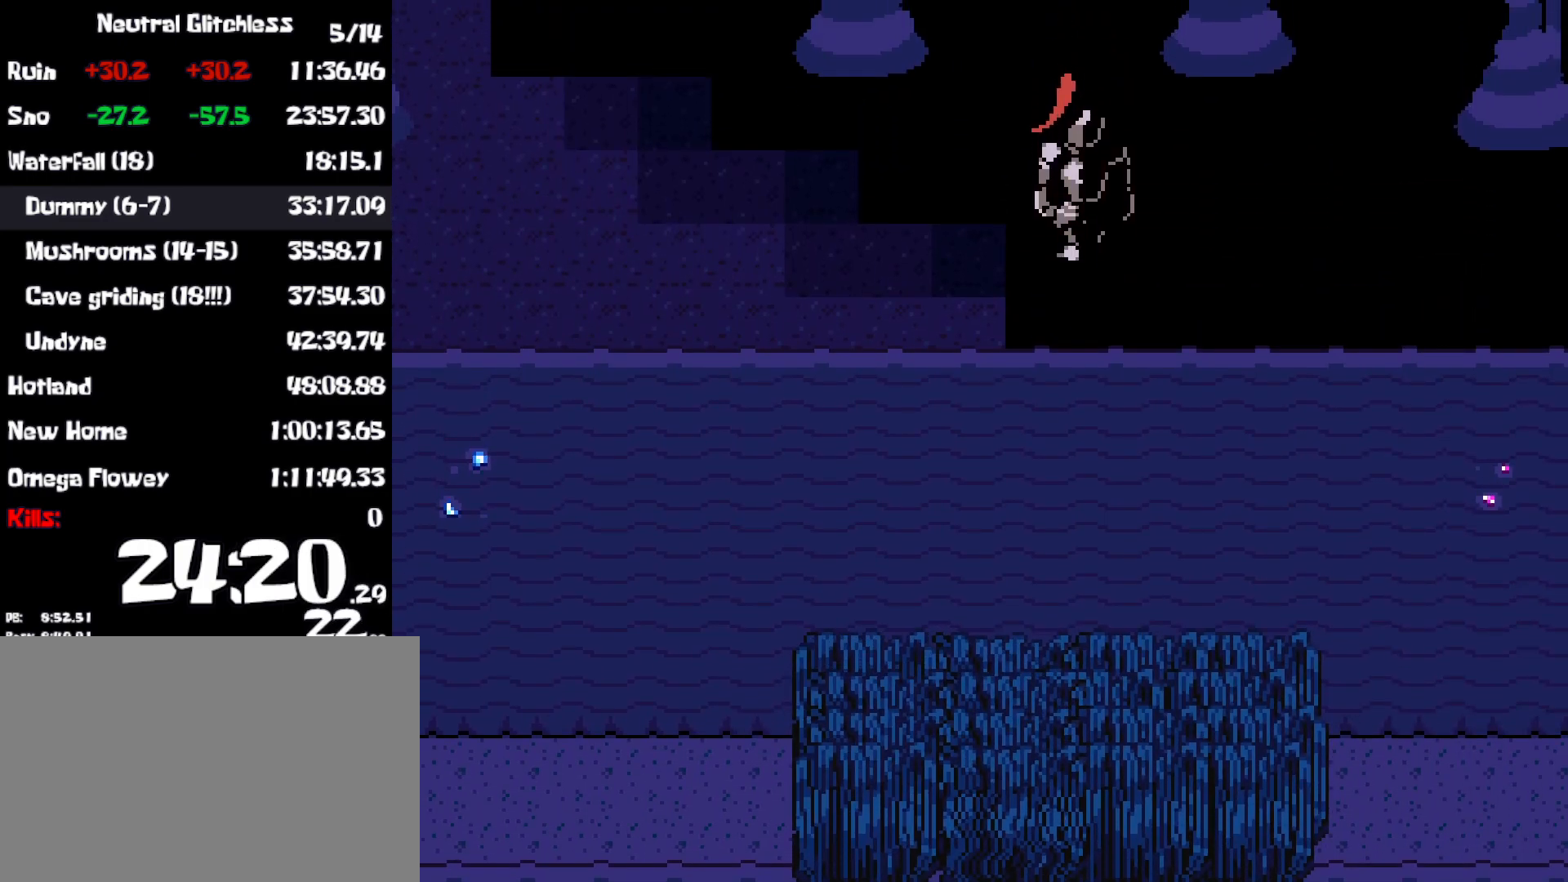
{"keys": ["right"], "events": []}
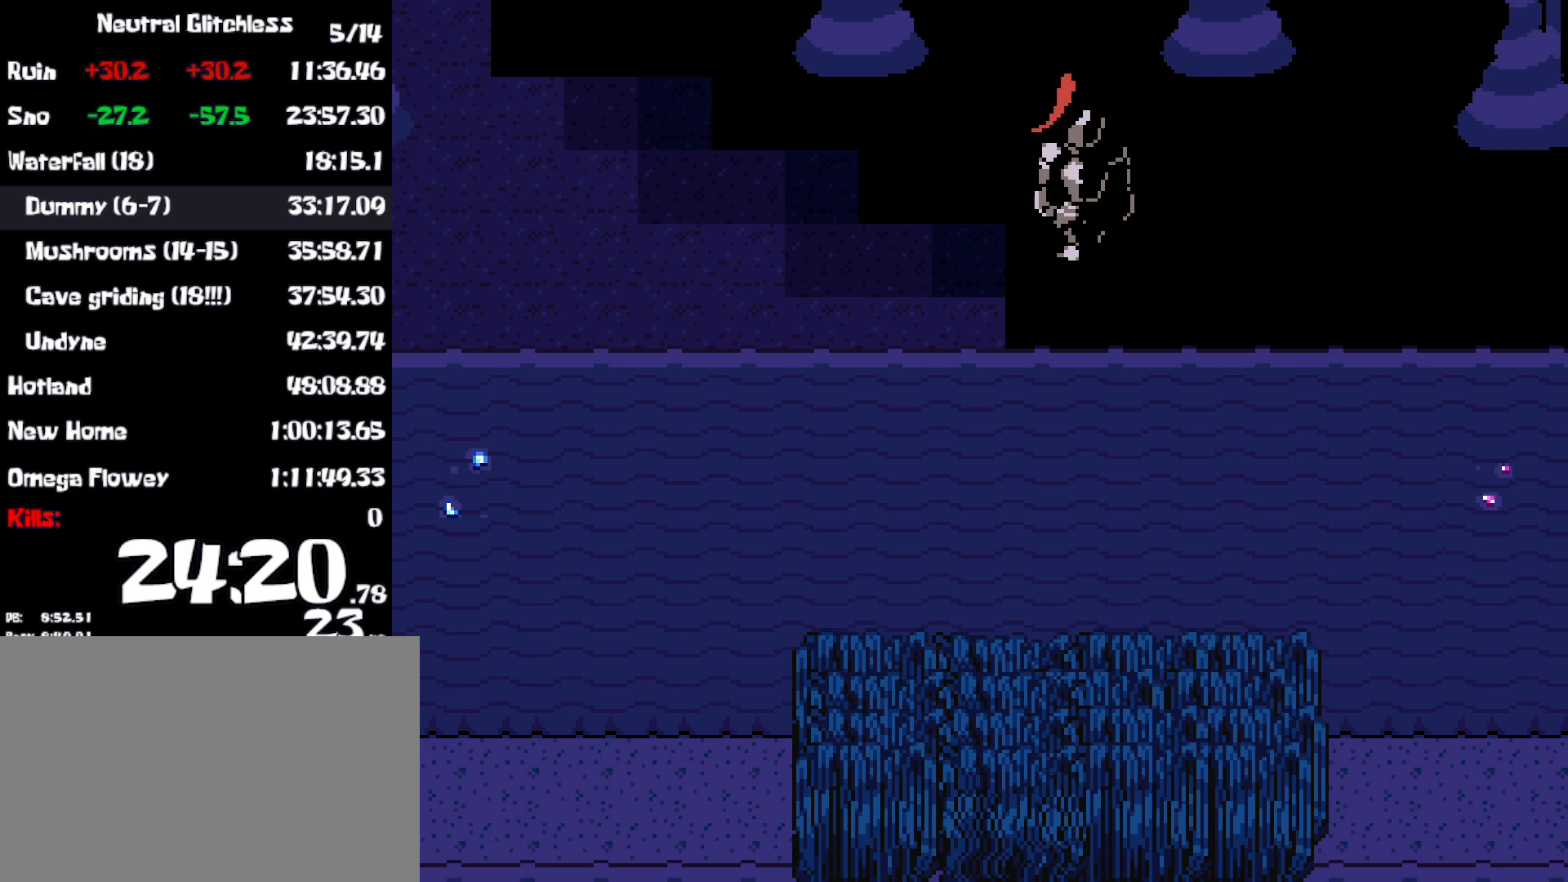
{"keys": ["right"], "events": []}
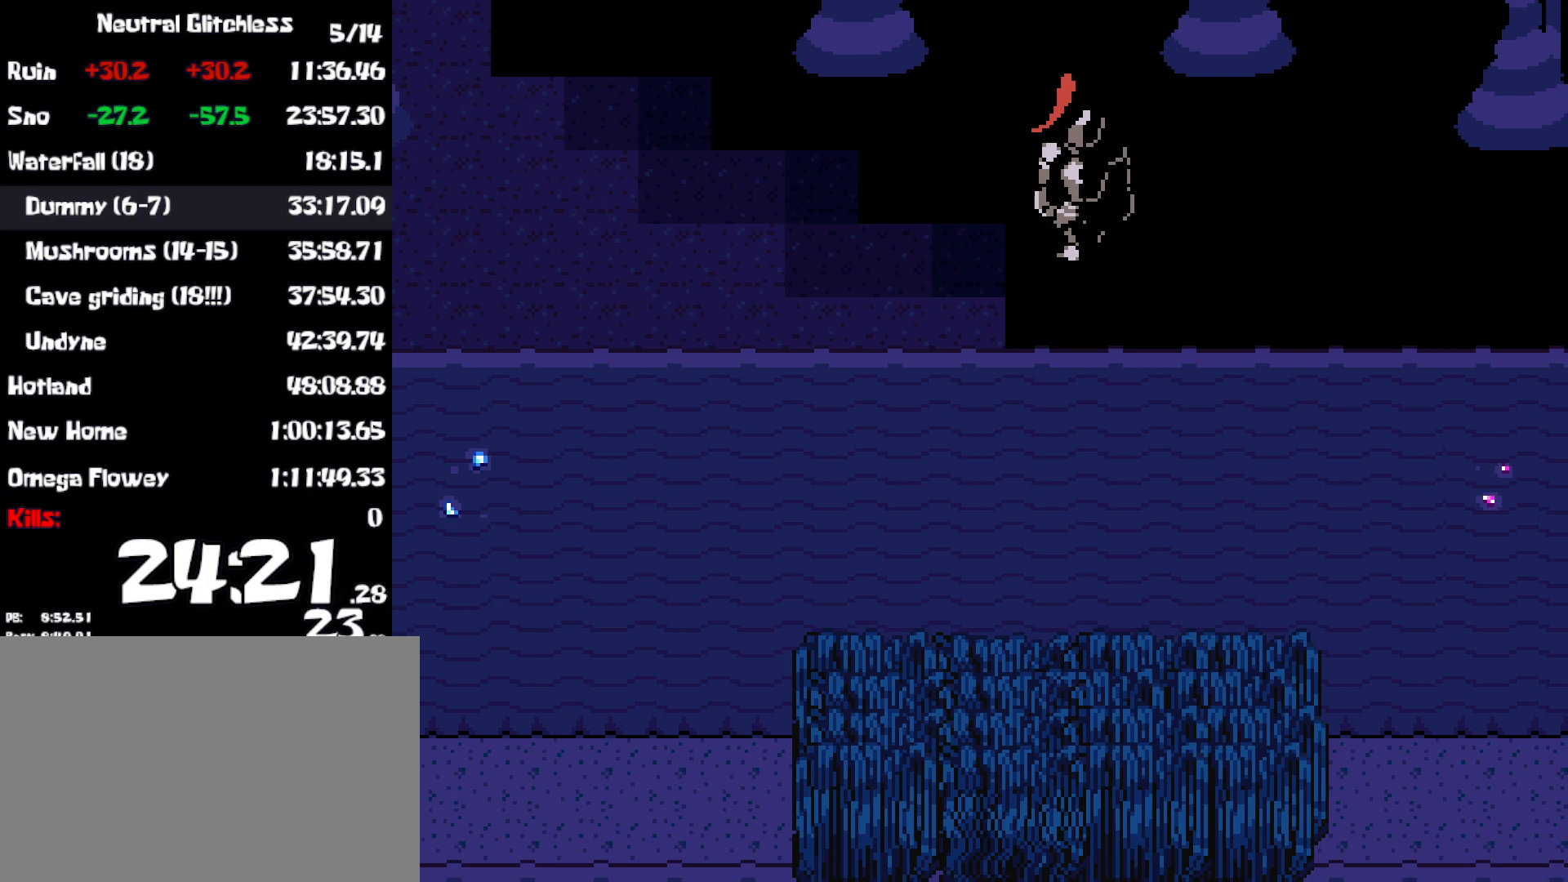
{"keys": ["right"], "events": []}
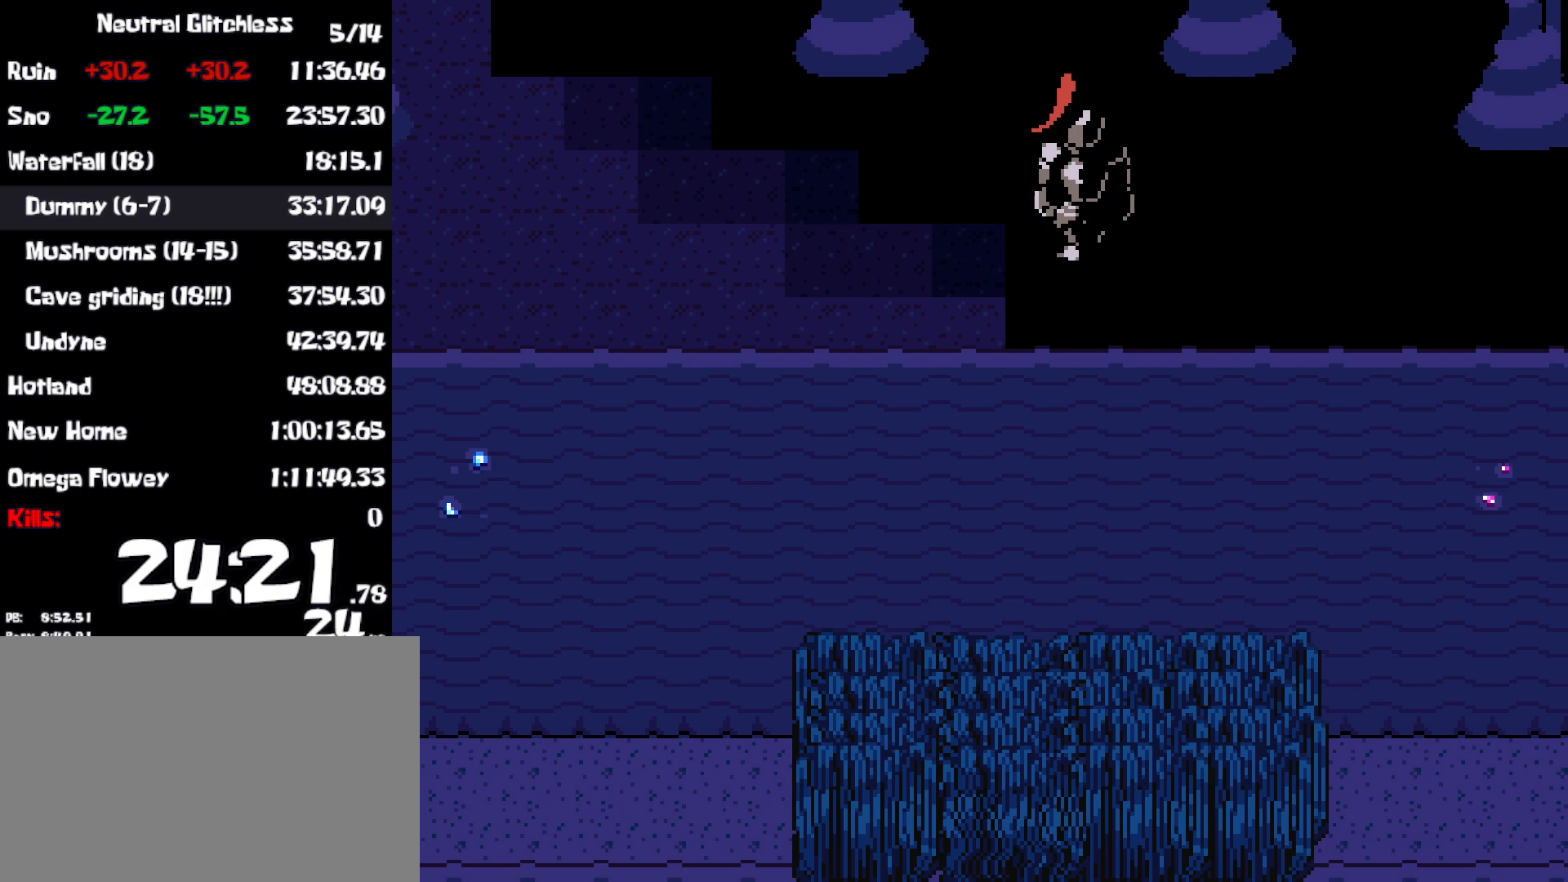
{"keys": ["right"], "events": []}
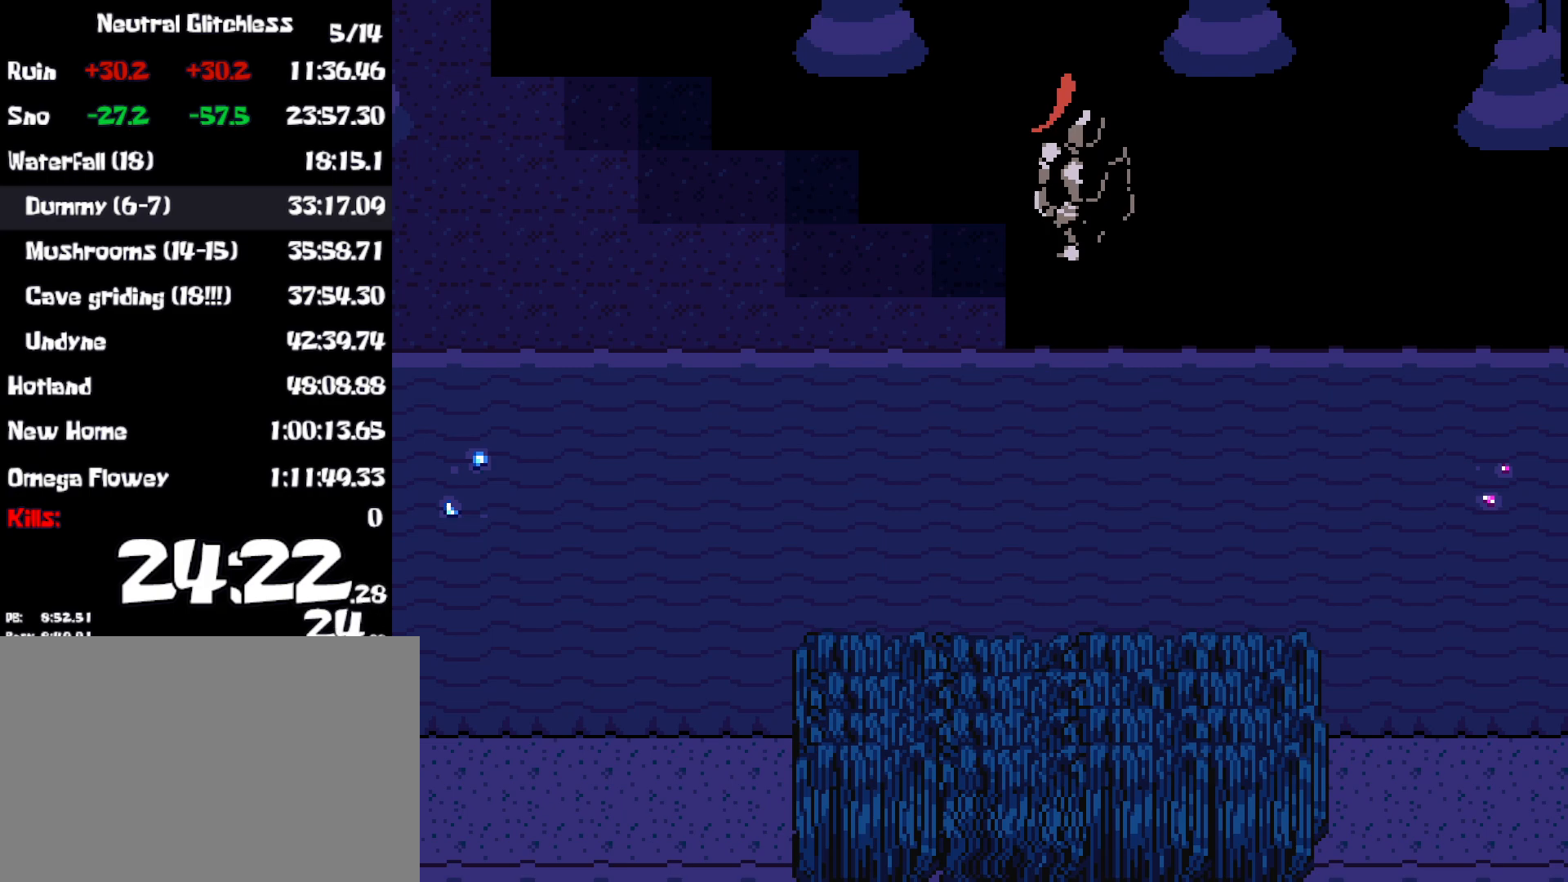
{"keys": ["right"], "events": []}
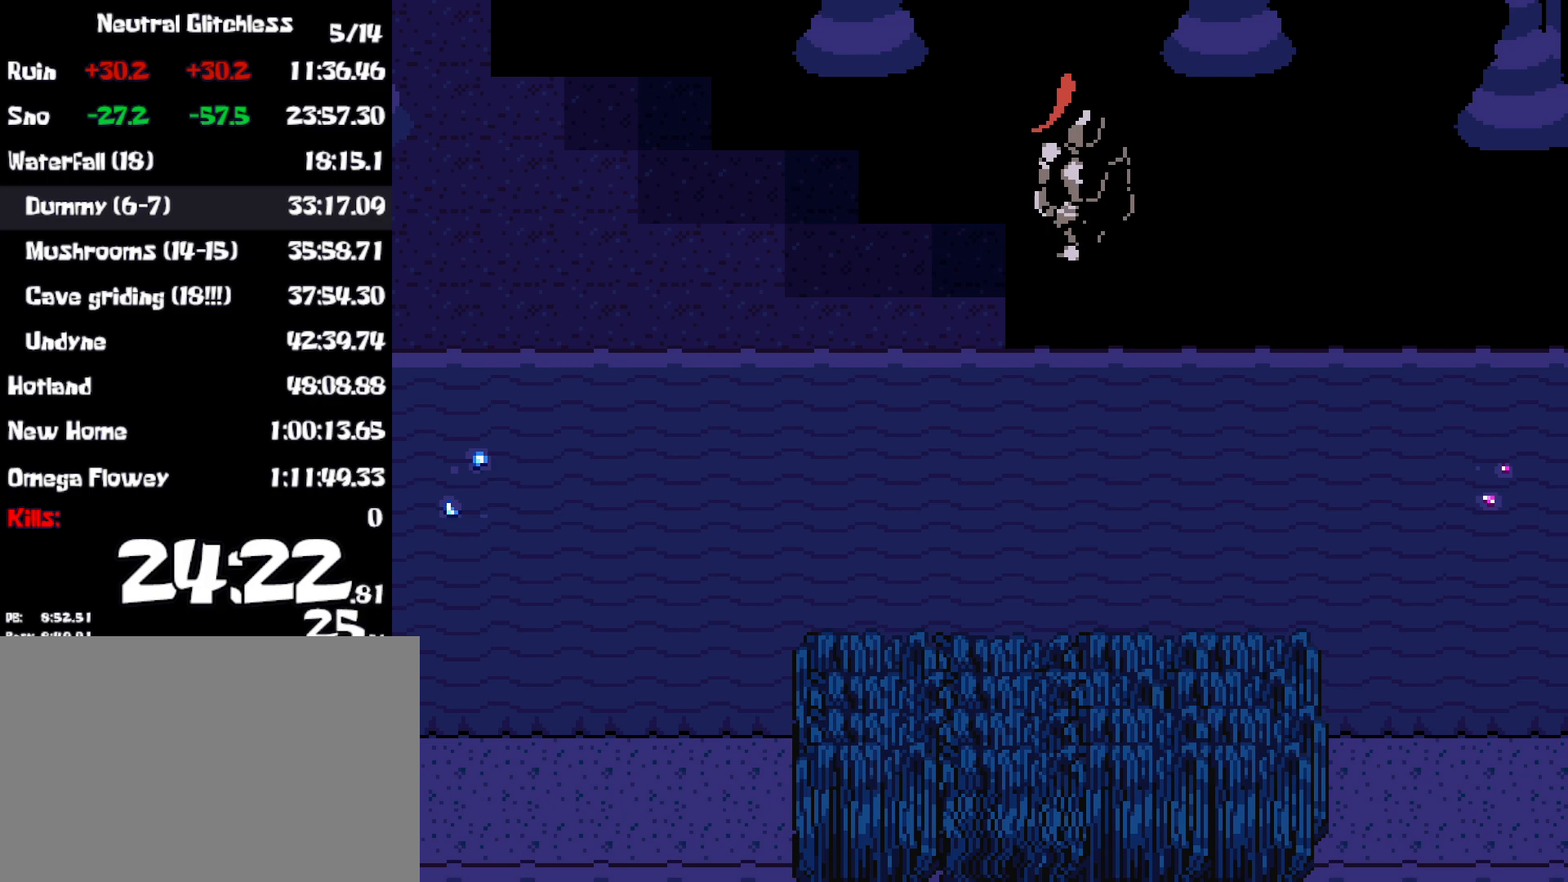
{"keys": ["right"], "events": []}
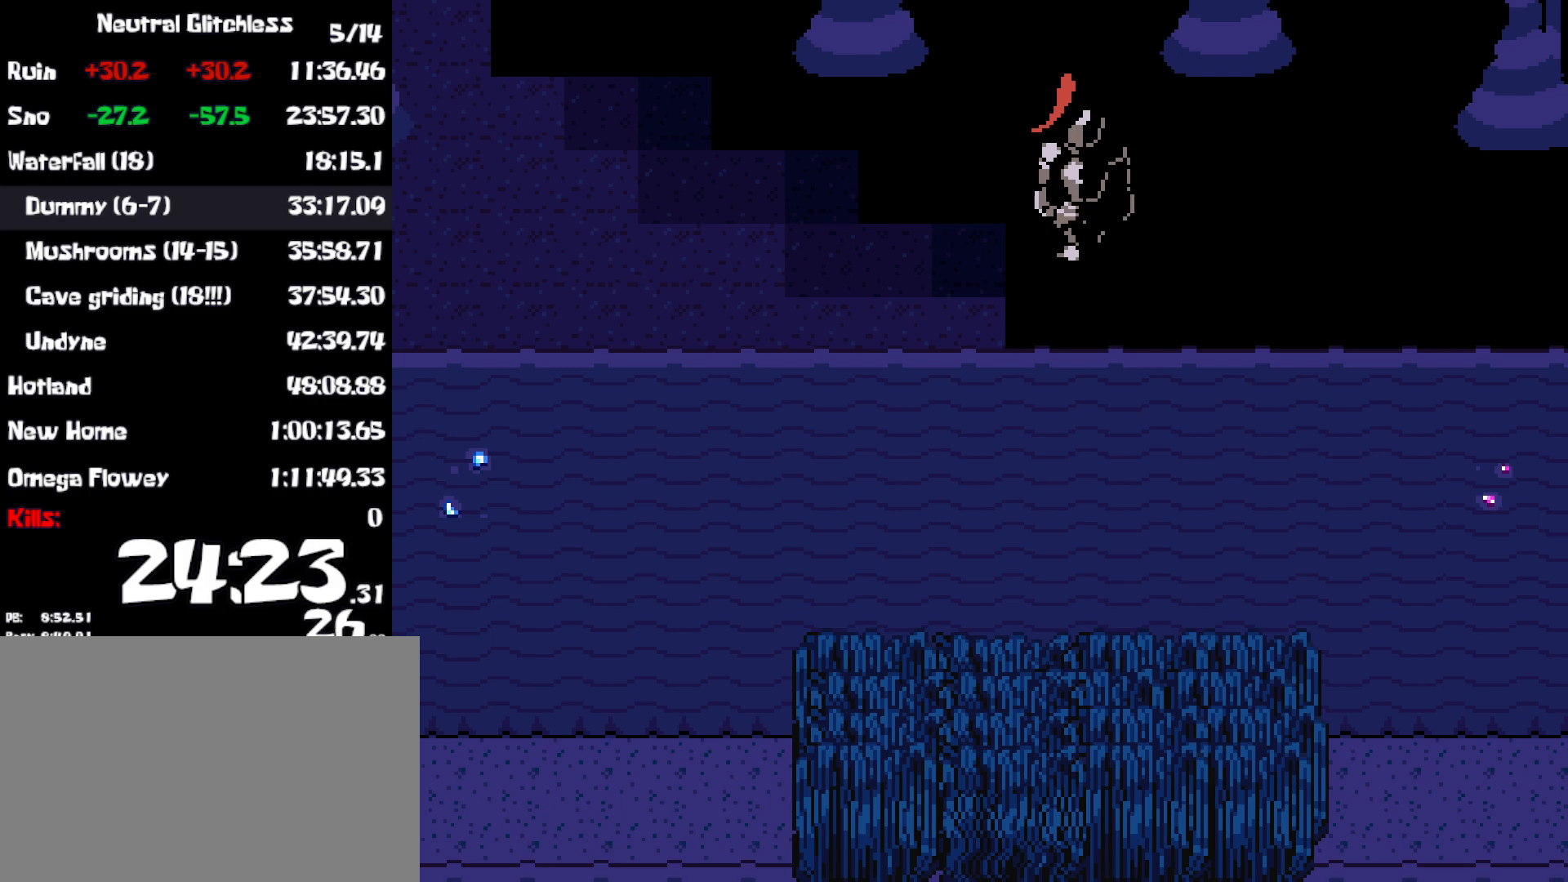
{"keys": ["right"], "events": []}
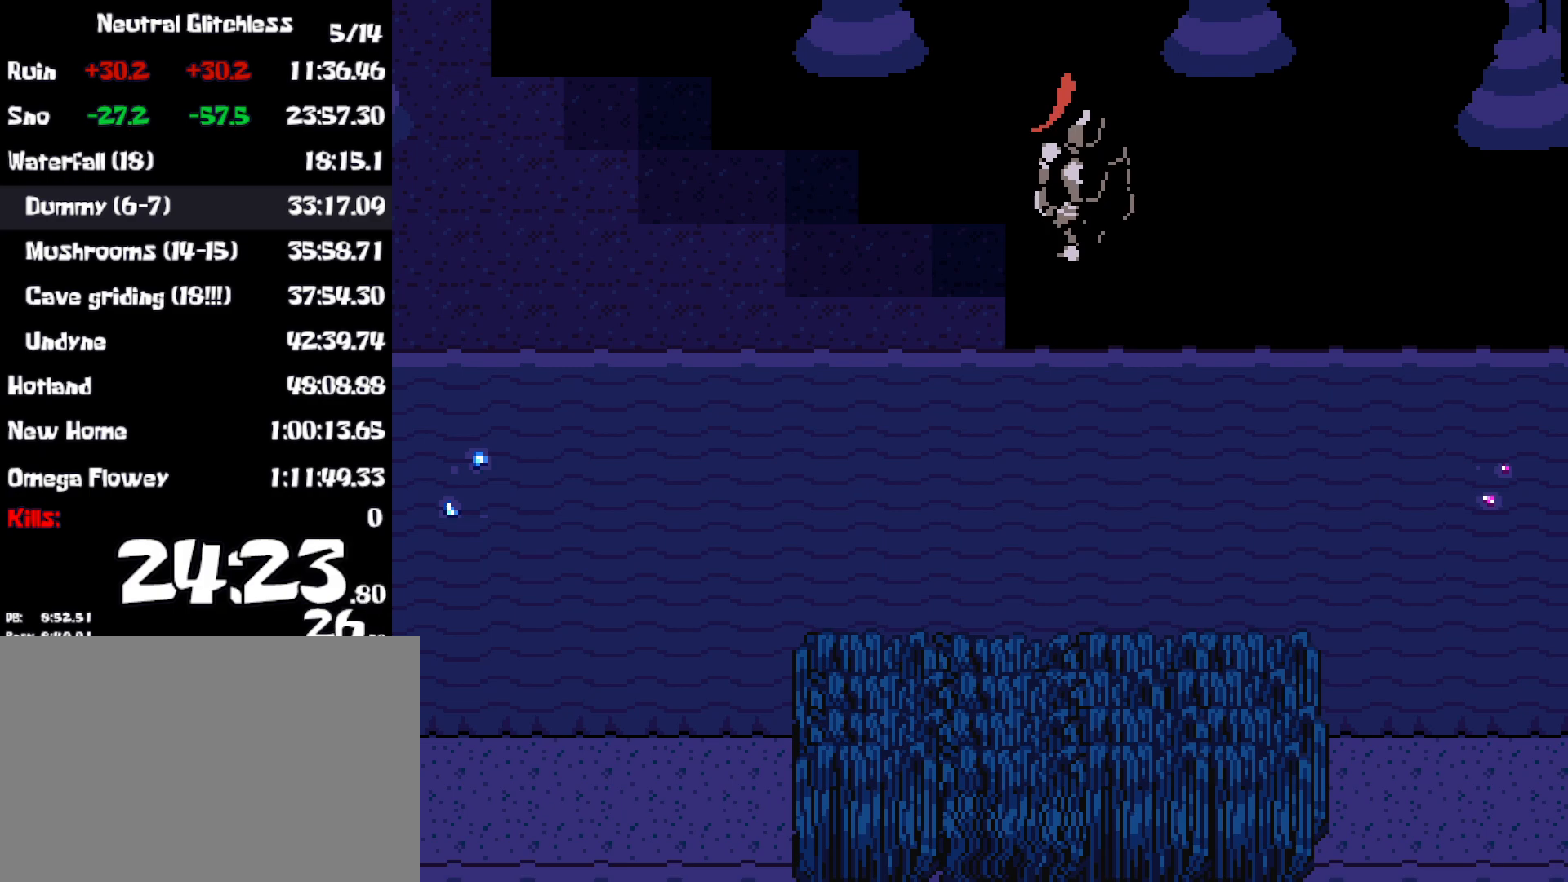
{"keys": ["right"], "events": []}
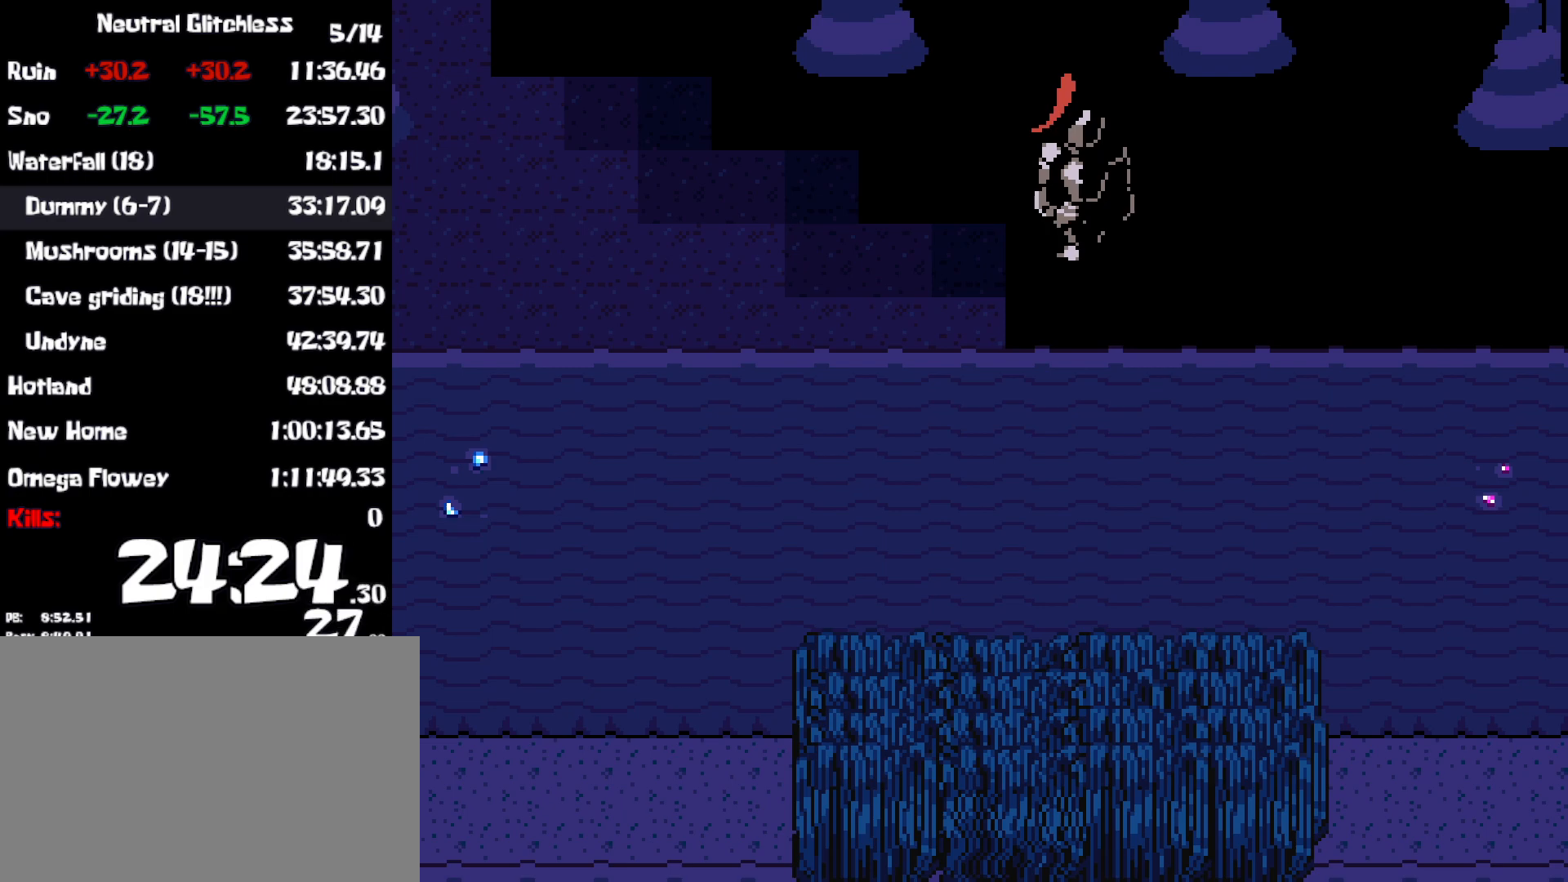
{"keys": ["right"], "events": []}
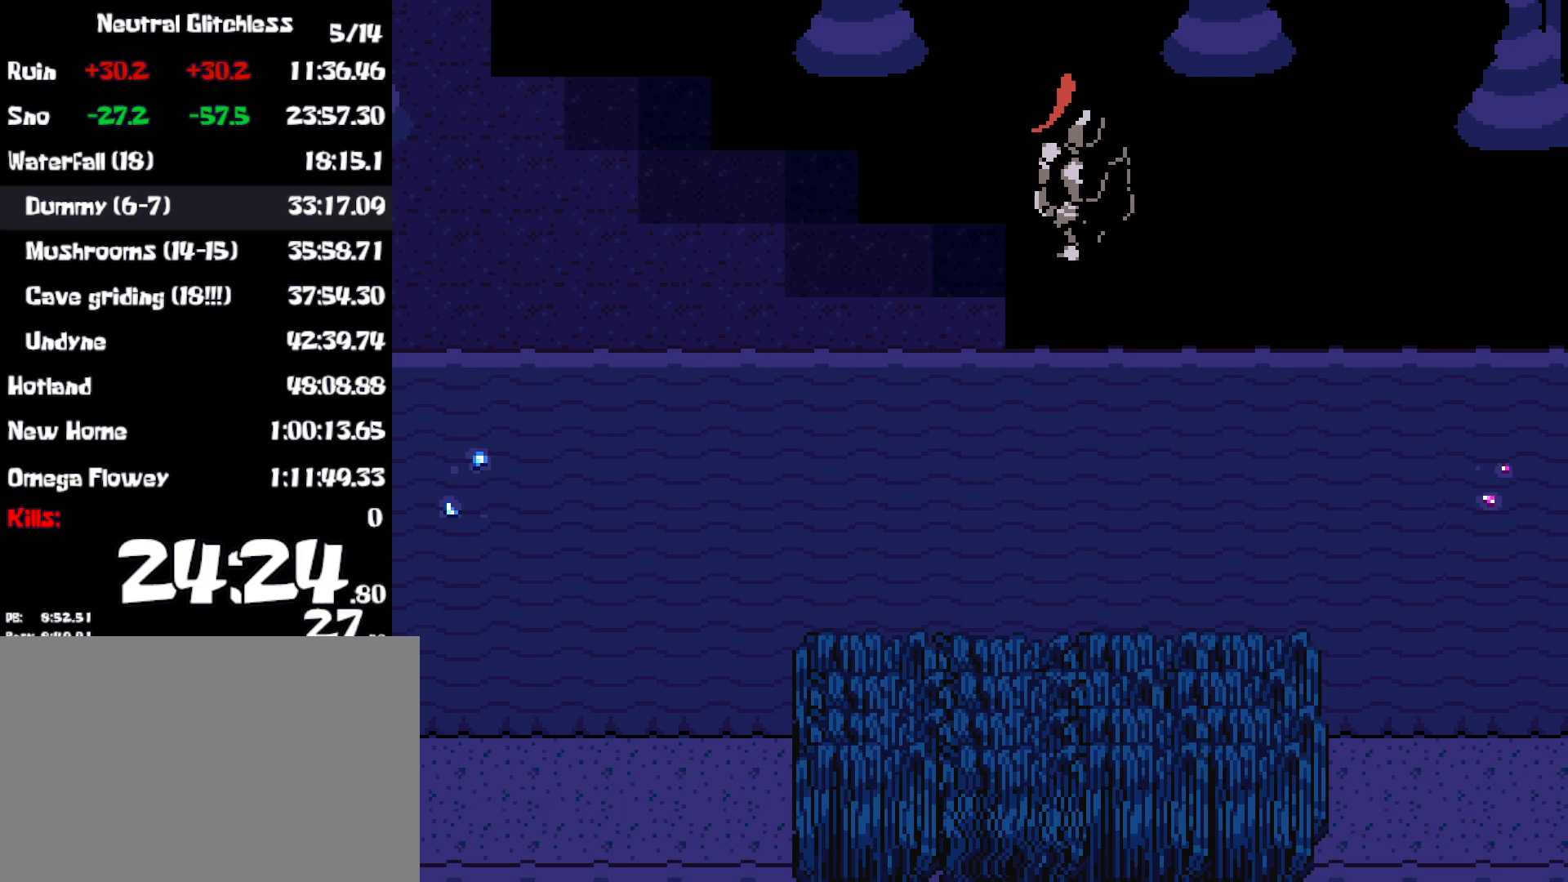
{"keys": ["right"], "events": []}
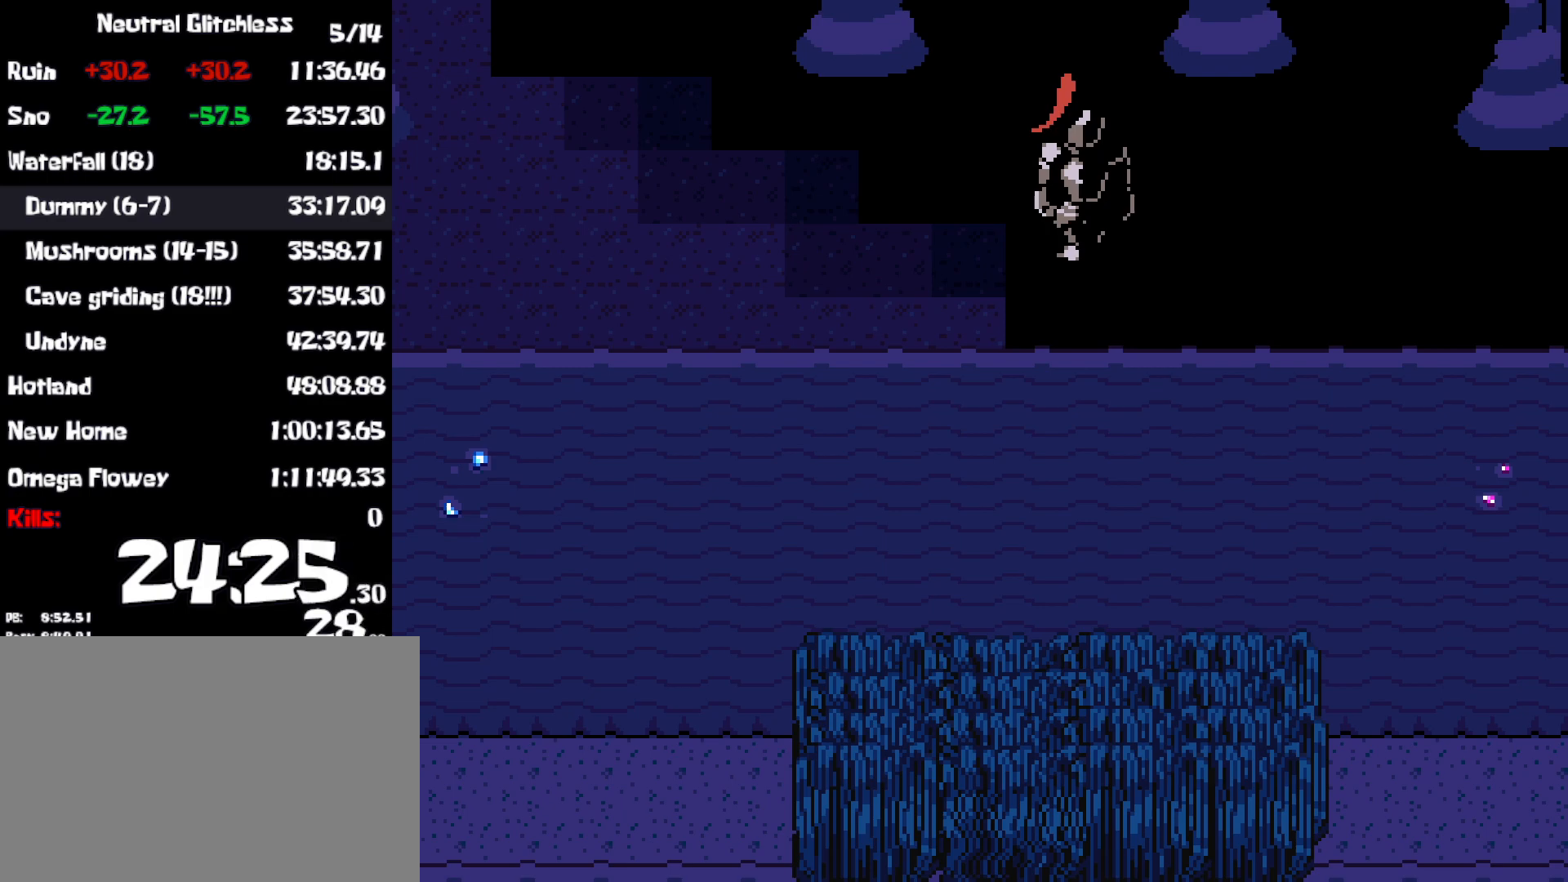
{"keys": ["right"], "events": []}
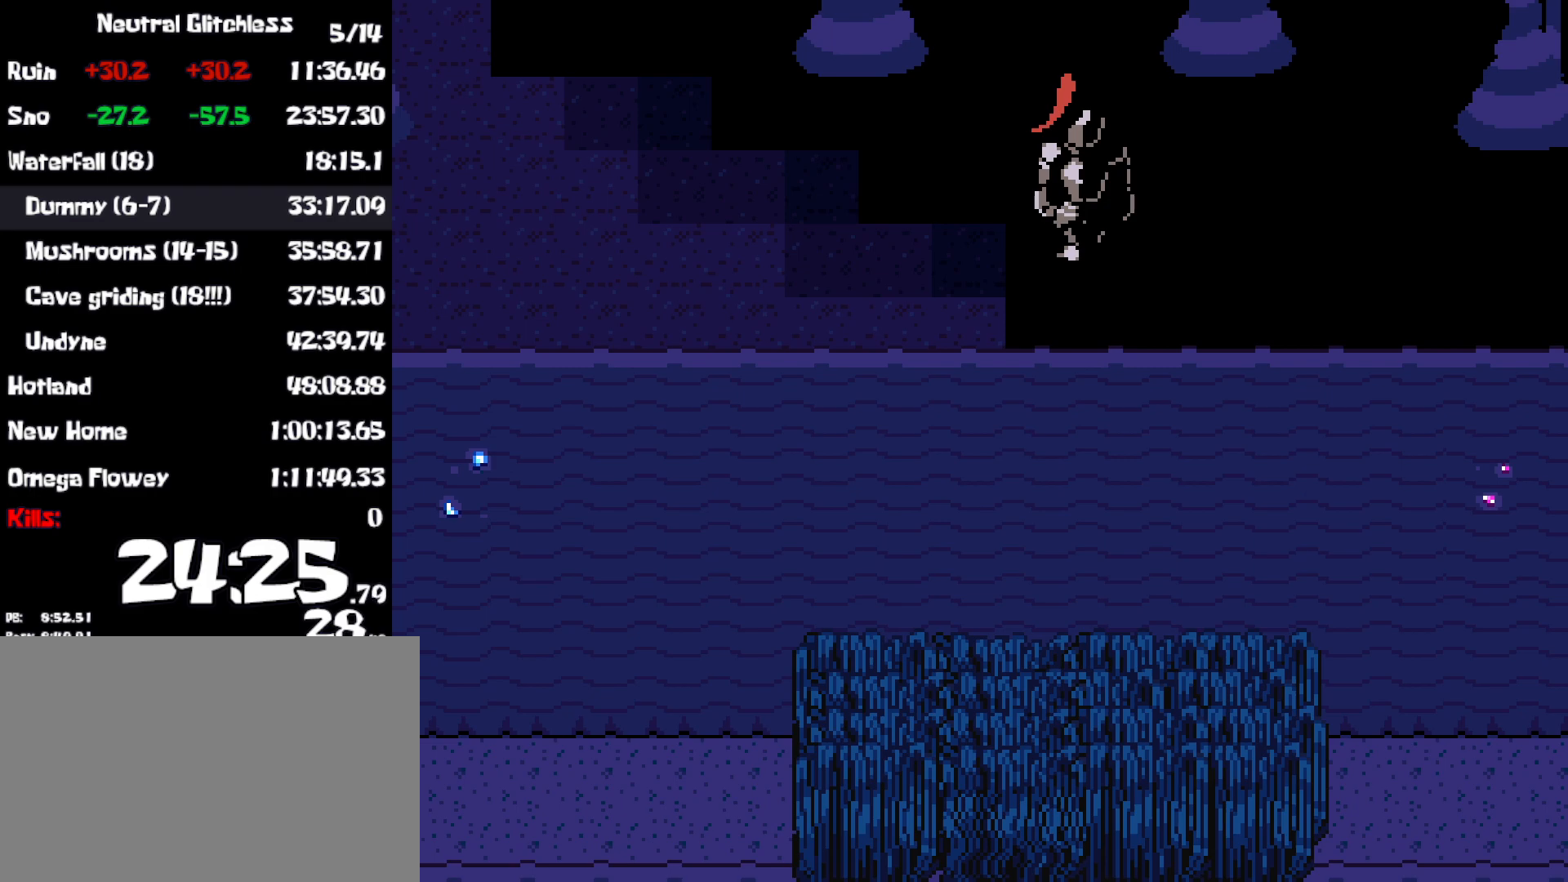
{"keys": ["right"], "events": []}
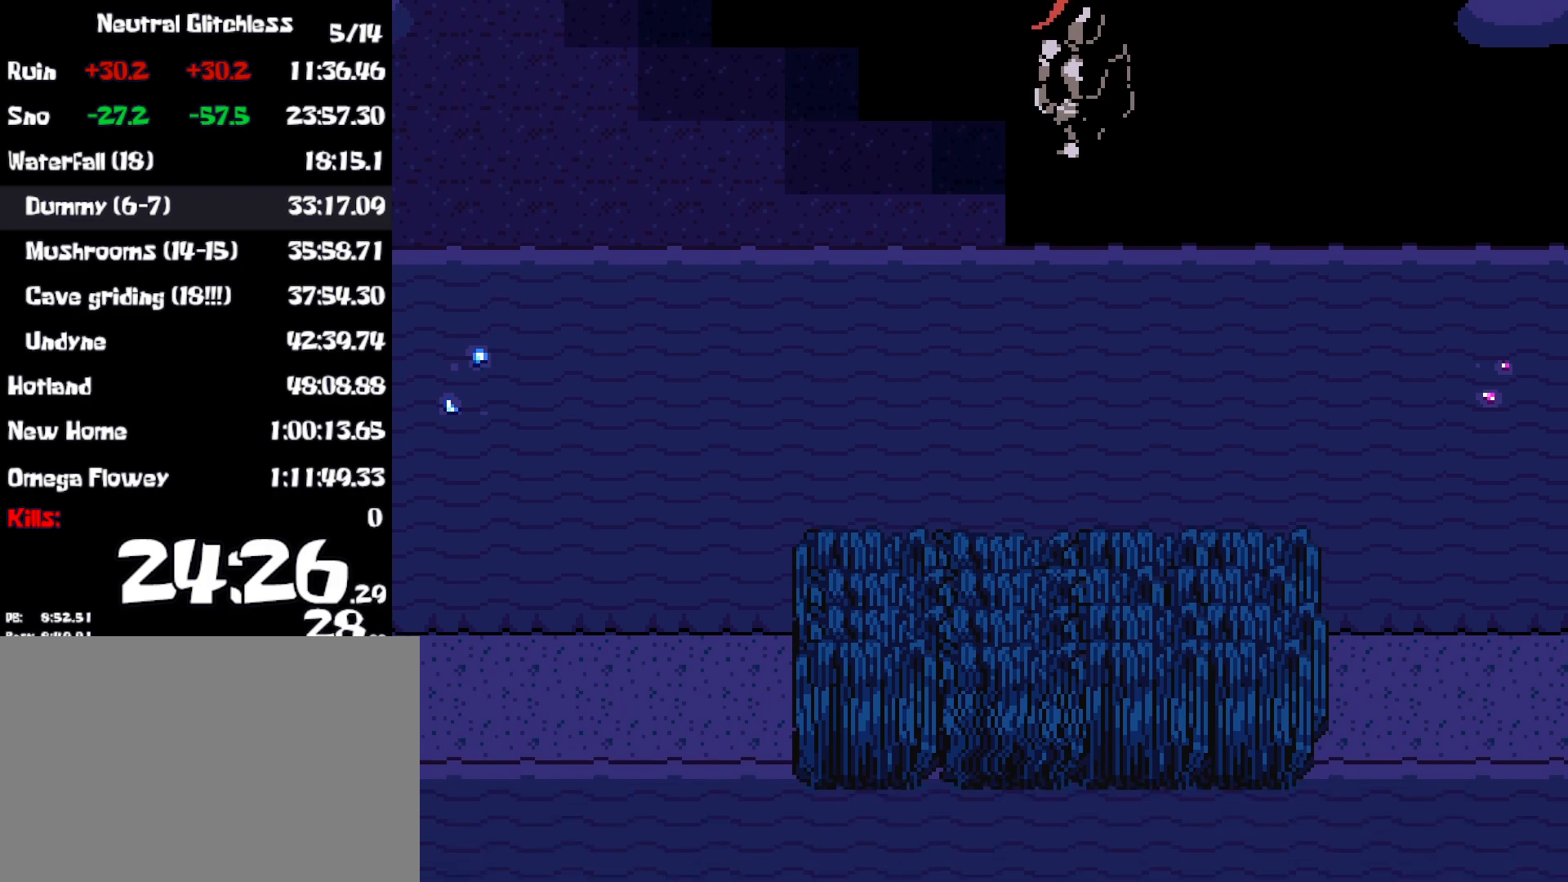
{"keys": ["right"], "events": []}
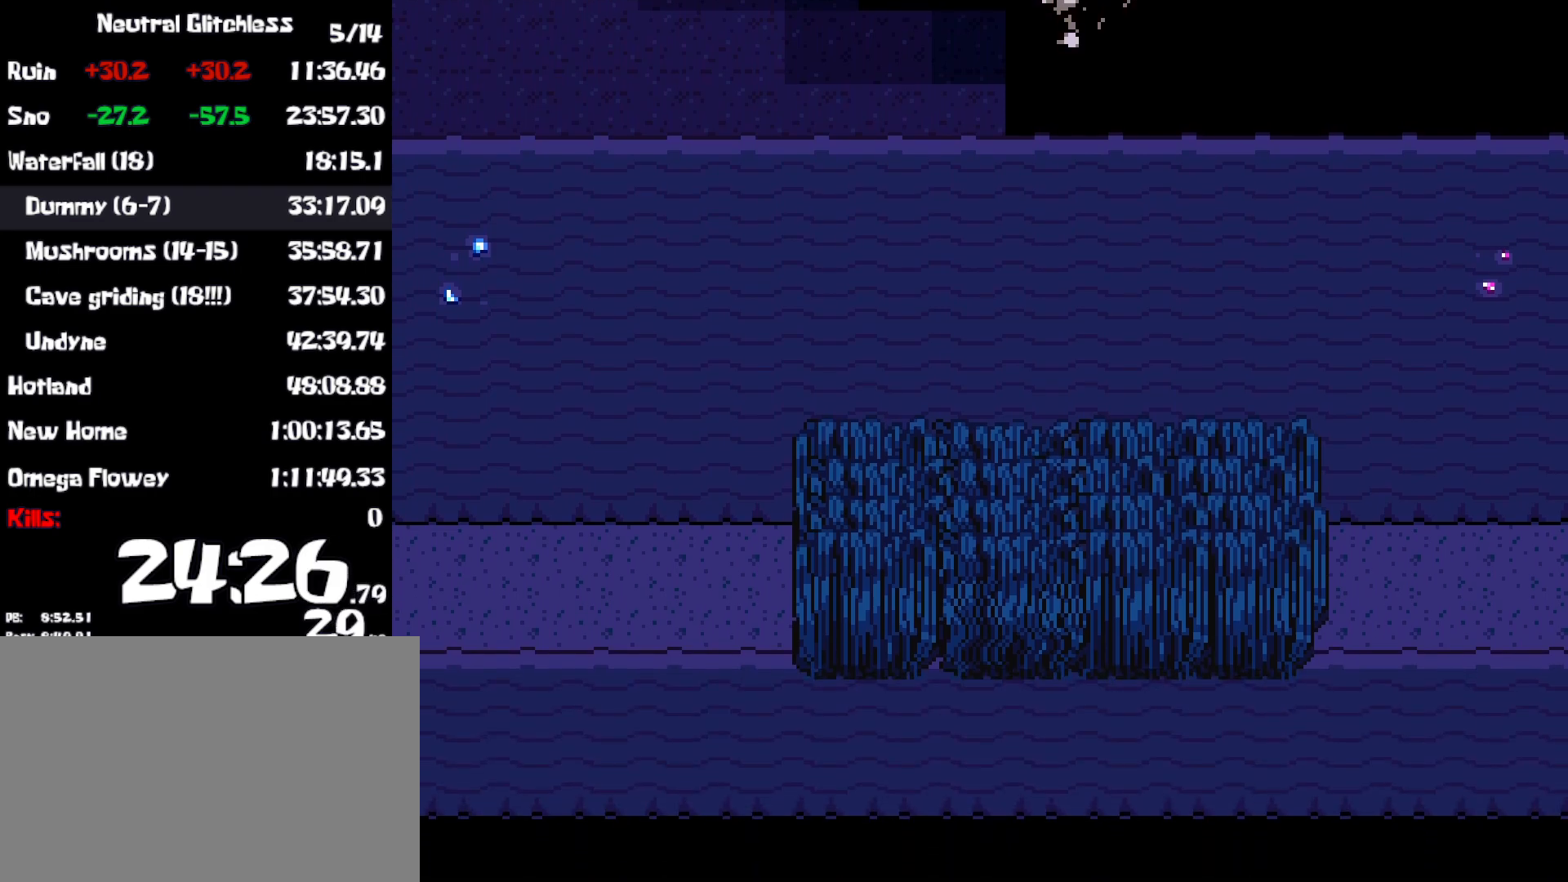
{"keys": ["right"], "events": []}
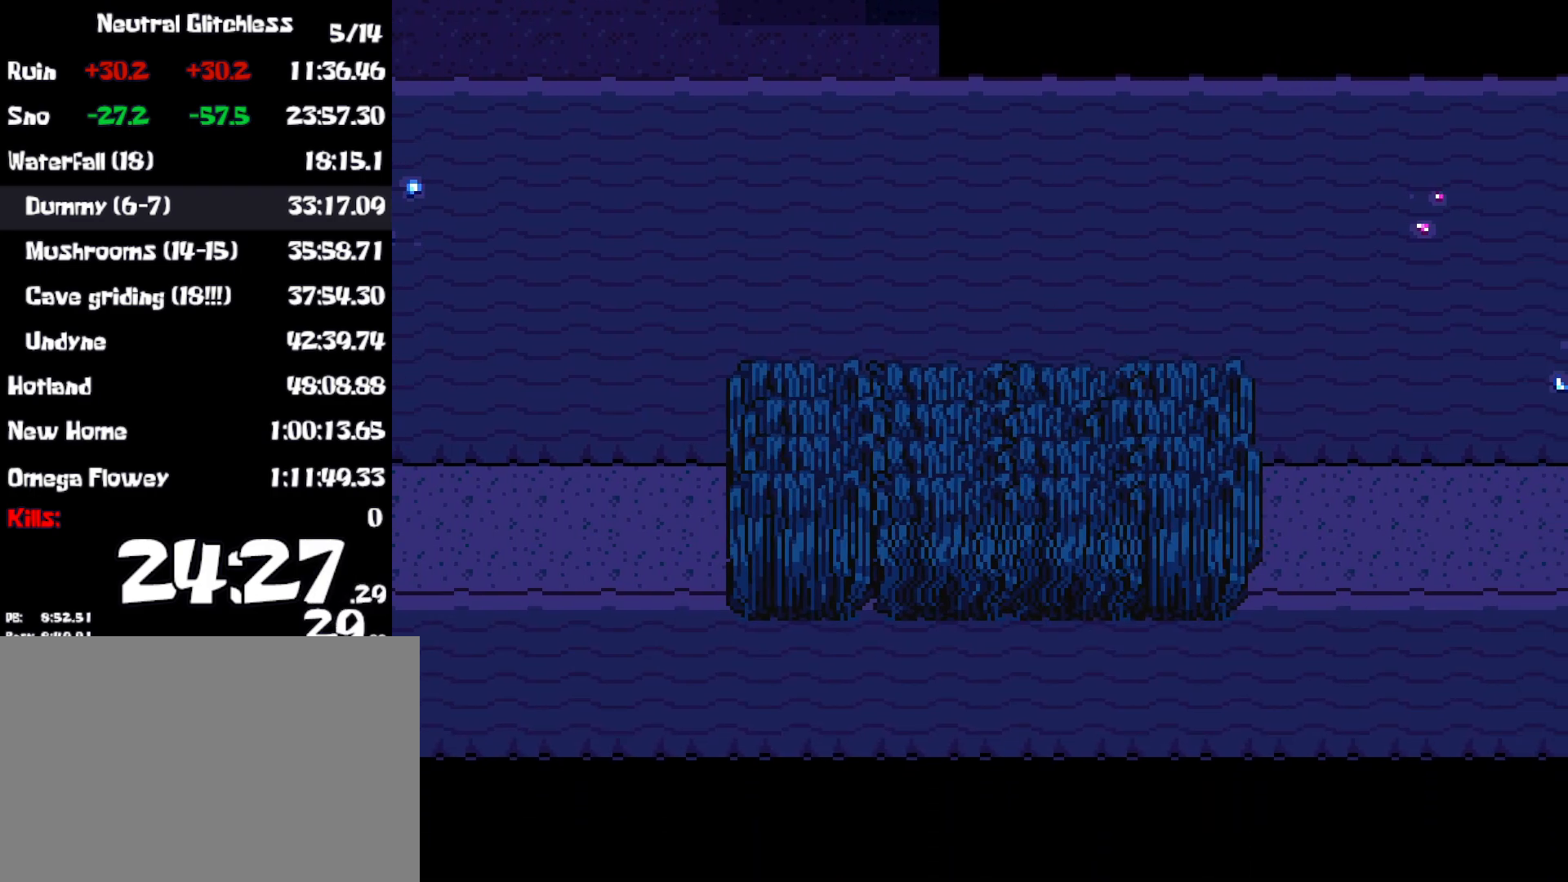
{"keys": ["right"], "events": []}
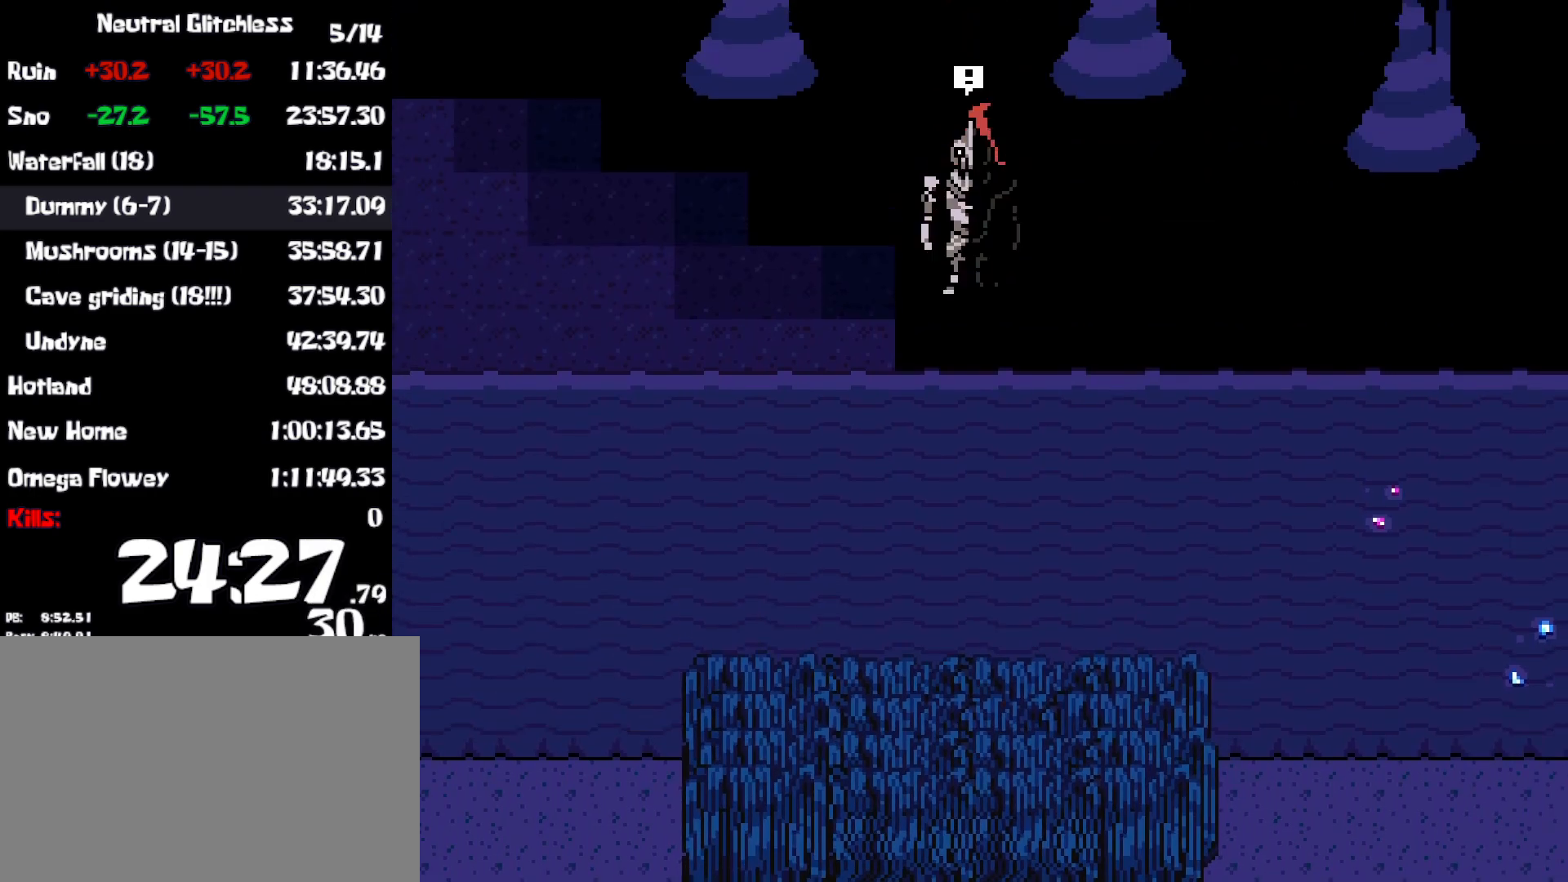
{"keys": ["right"], "events": []}
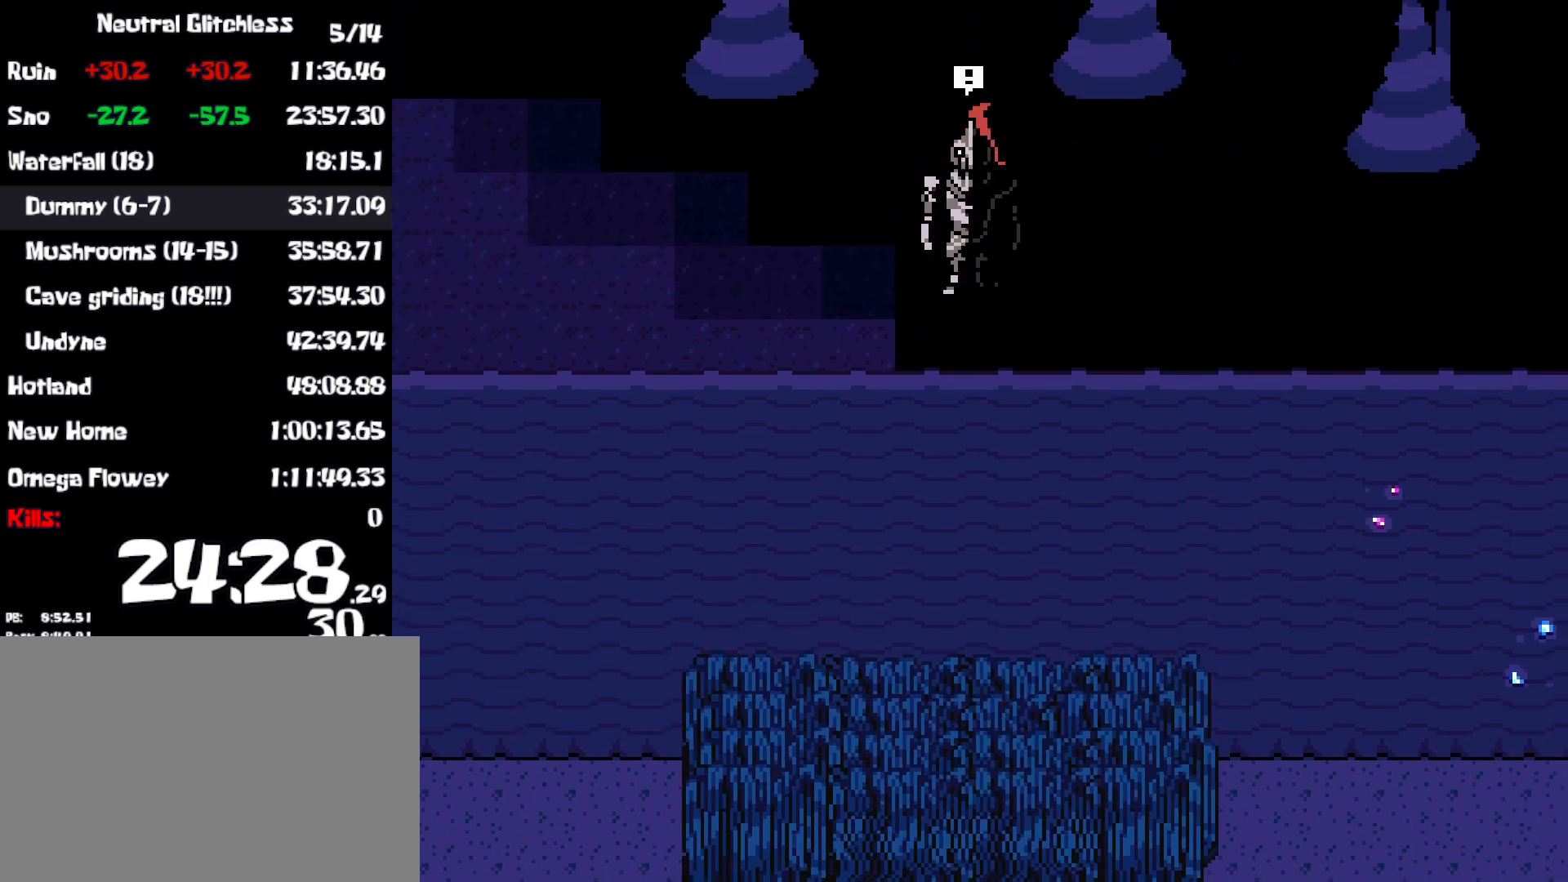
{"keys": ["right"], "events": []}
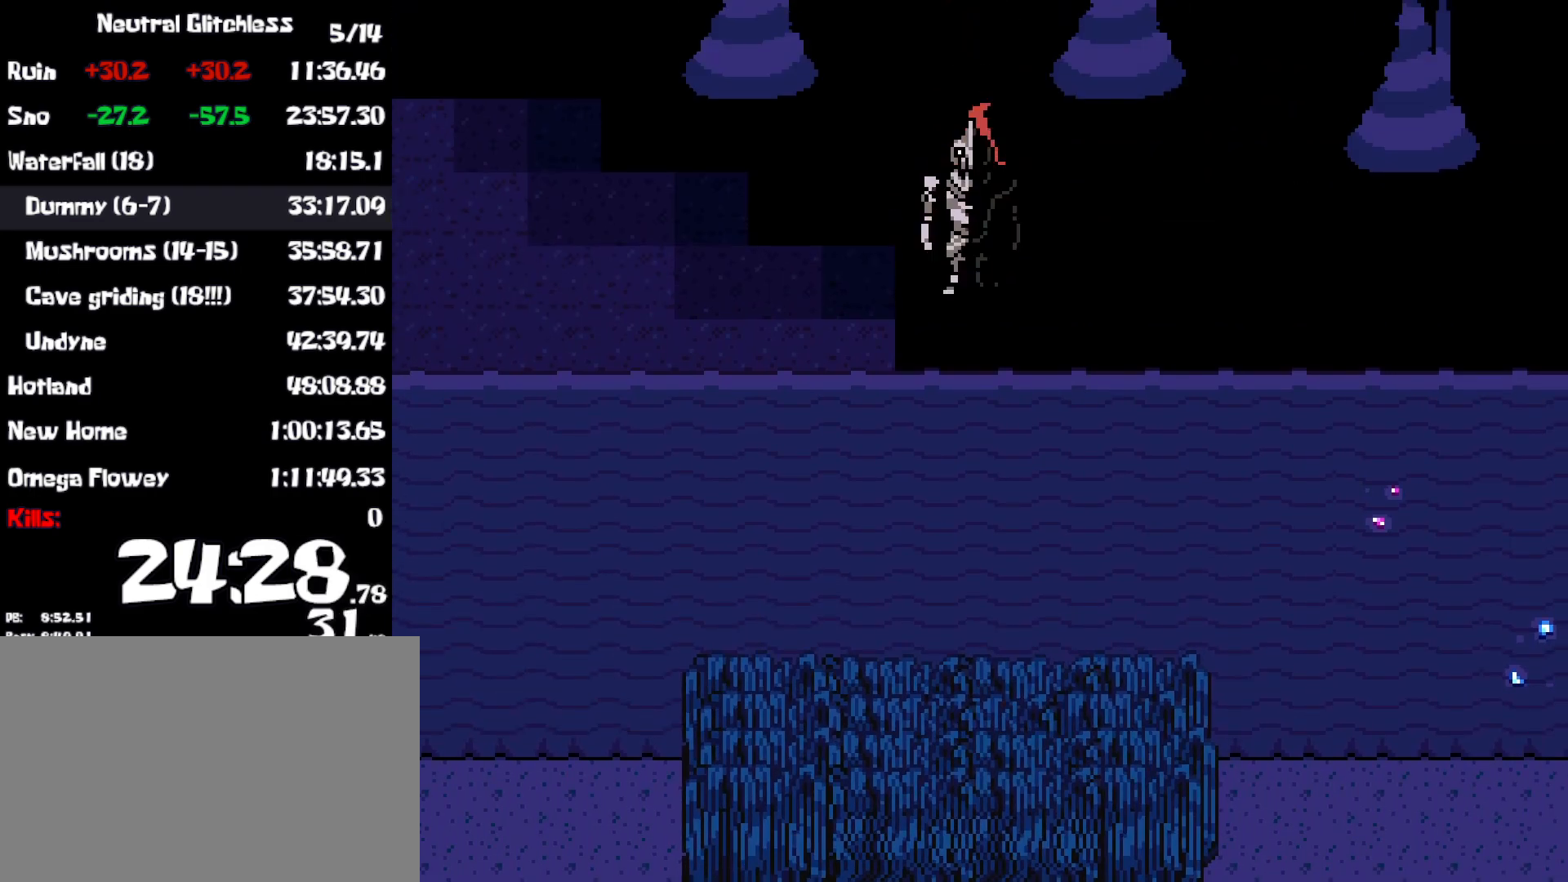
{"keys": [], "events": [[200, "right", "up"]]}